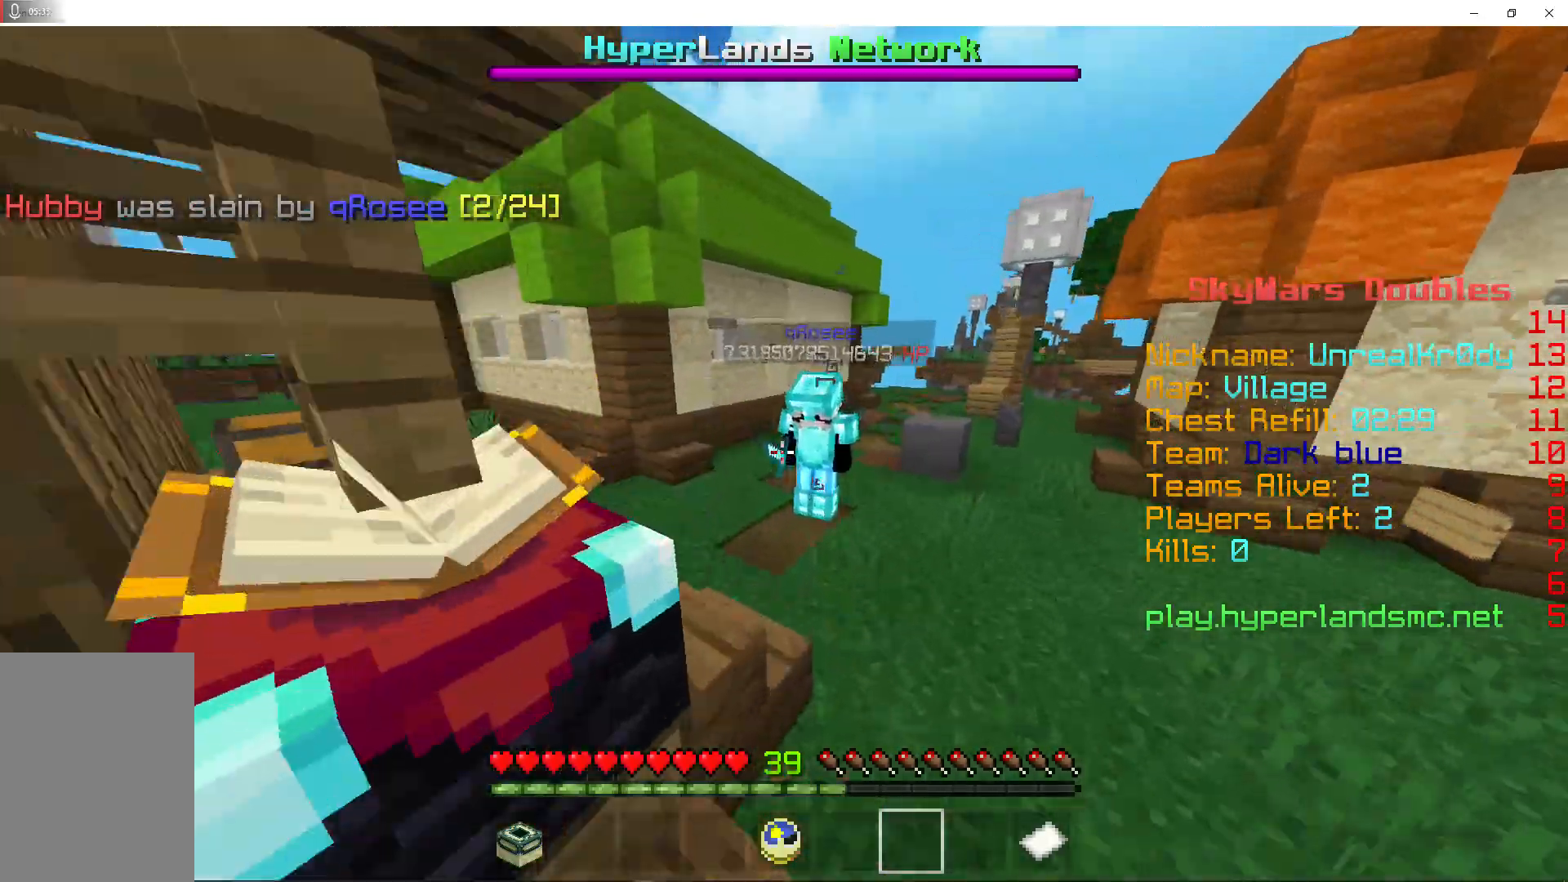
Gameplay with keyboard and mouse; each line is a JSON object with the keys and mouse buttons held at the frame after it. "events" lists presses ("down") and releases ("up") of "a", "d", "s", "shift", "space", "w", "mouse_left" and "mouse_right" between this image and that frame as [ms after this image, input, new state], when the widget could be followed in between. "mouse_left", "mouse_right" = the "left", "right" buttons of the "mouse" list. No other keys are recorded. Fast repeated clicks can show as one long hold. Mouse movement is not recorded.
{"keys": ["w"], "mouse": [], "events": []}
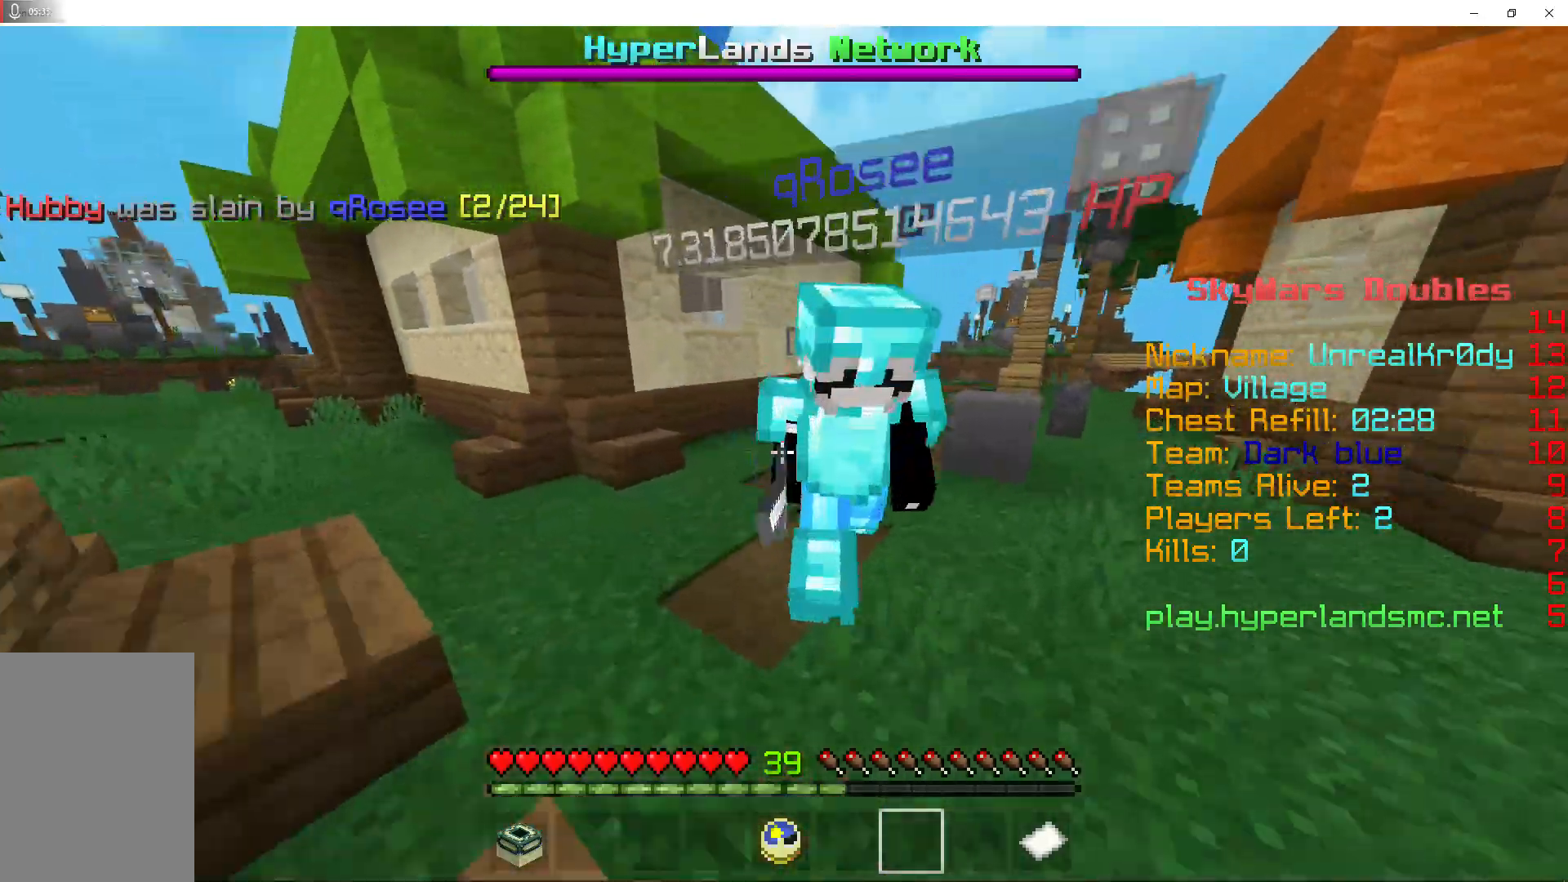
{"keys": ["w"], "mouse": [], "events": []}
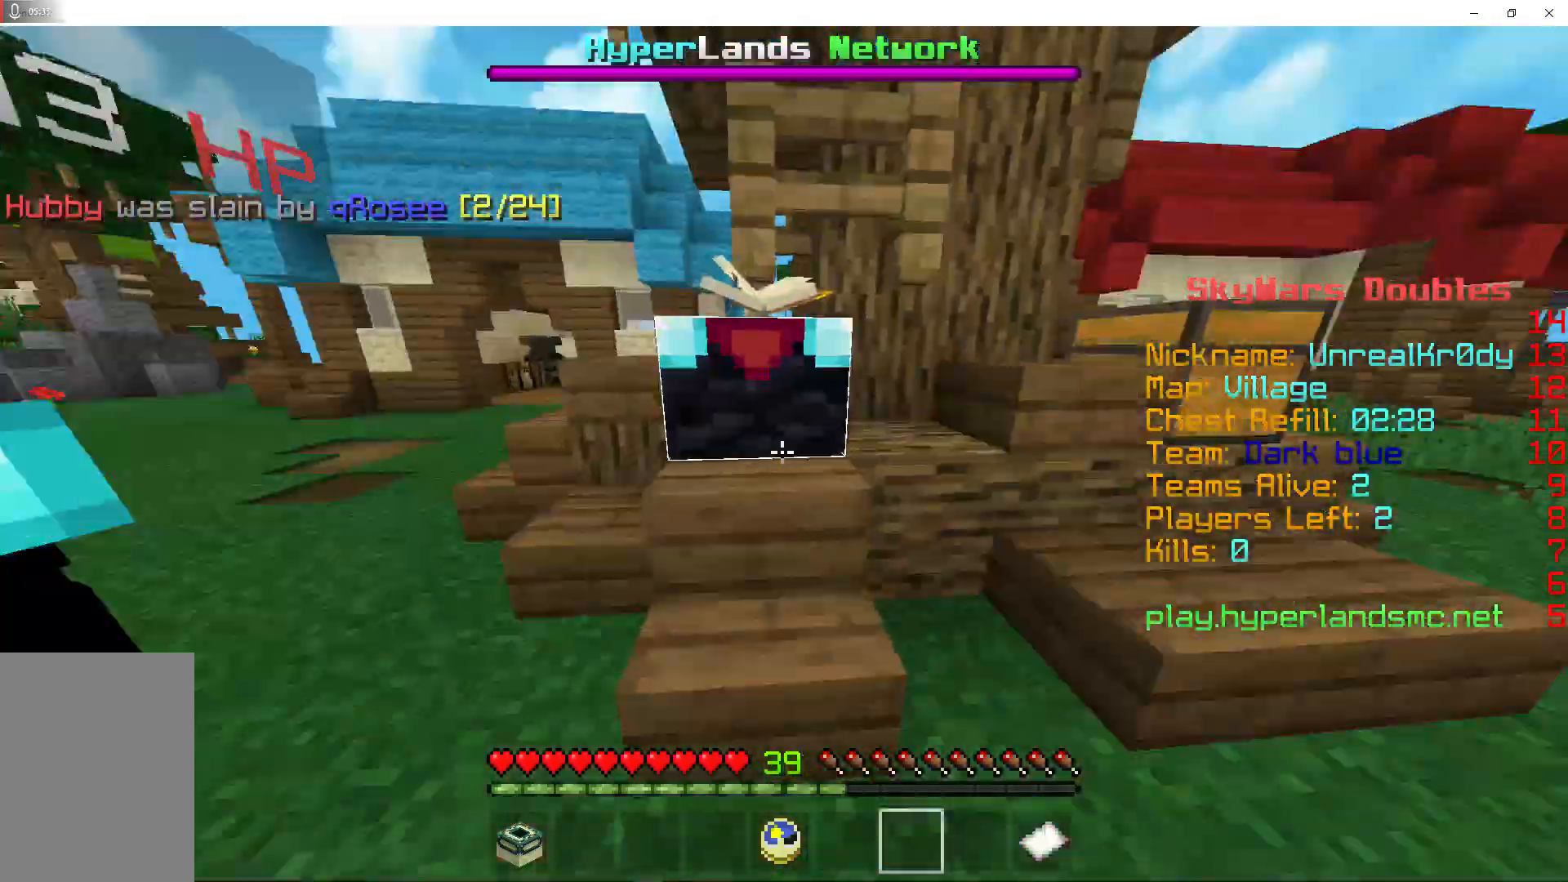
{"keys": ["w"], "mouse": [], "events": []}
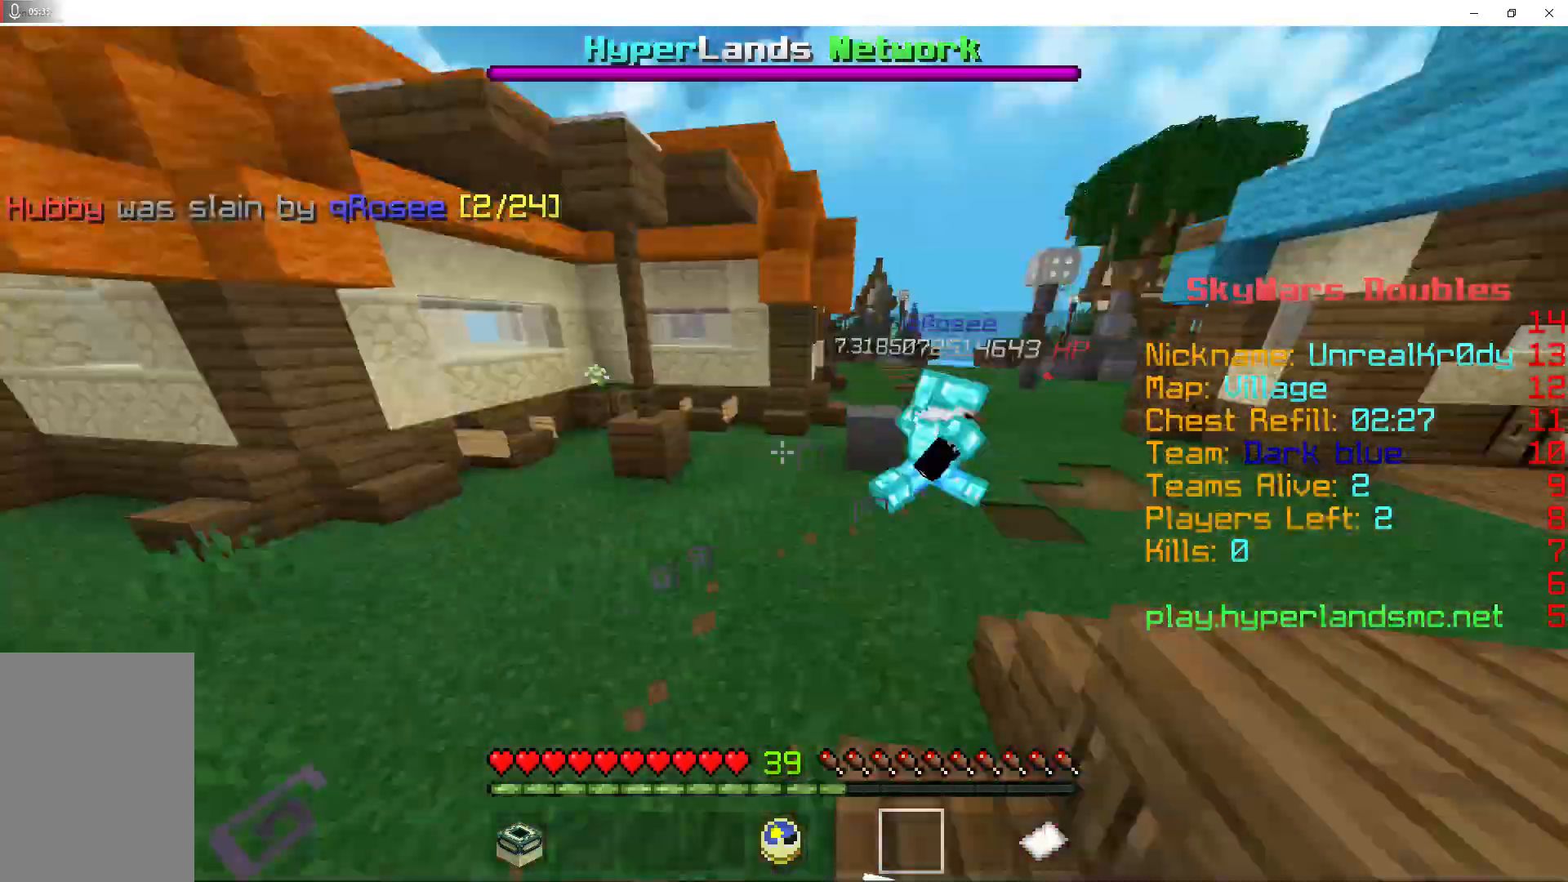
{"keys": ["w"], "mouse": [], "events": []}
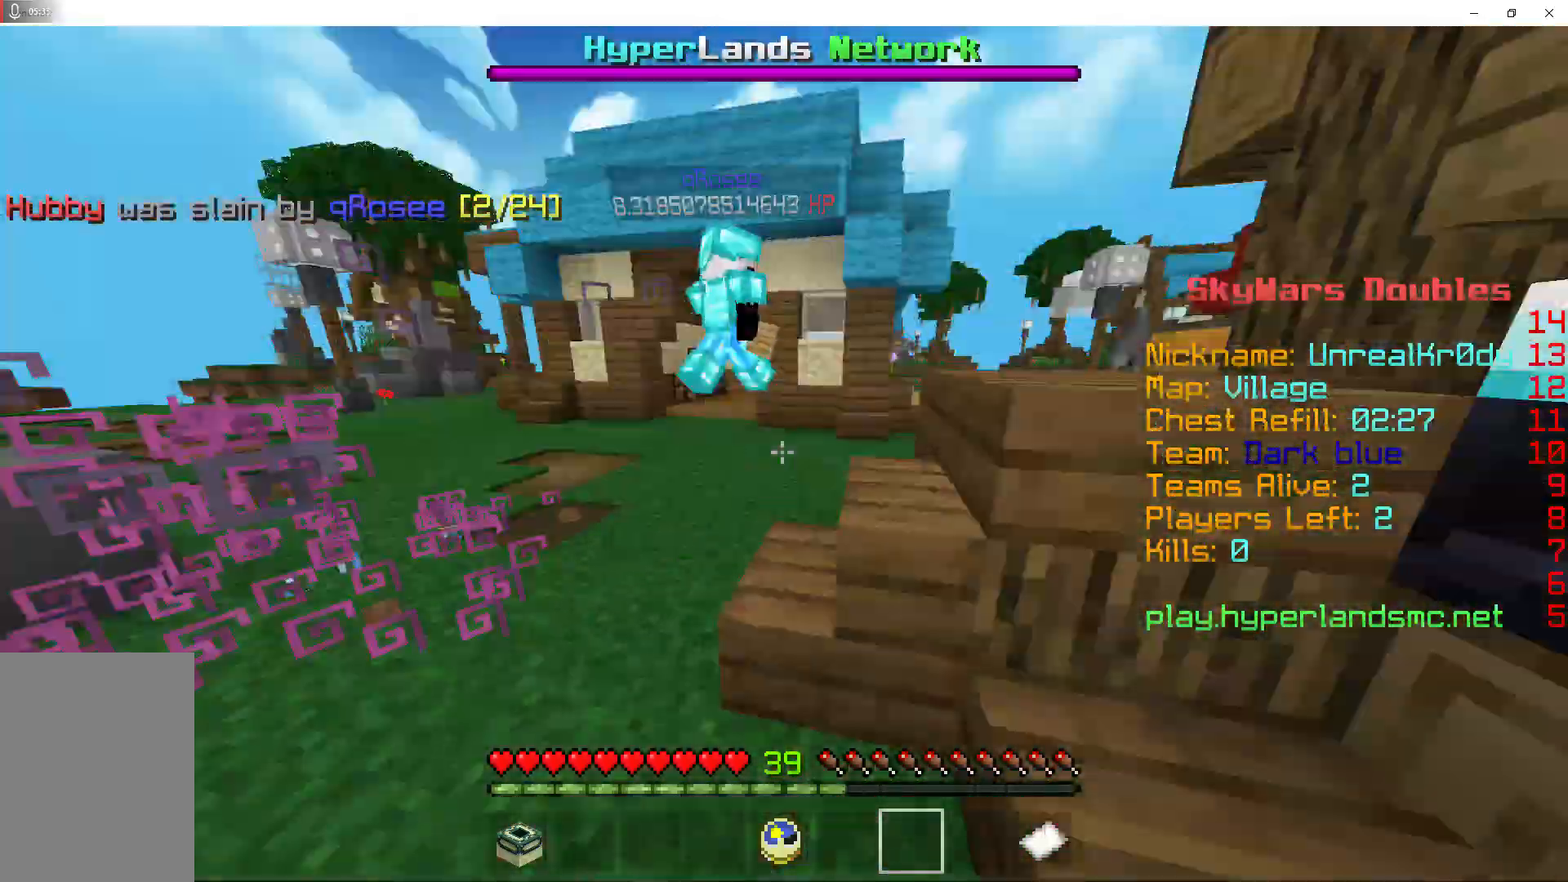
{"keys": ["w"], "mouse": [], "events": []}
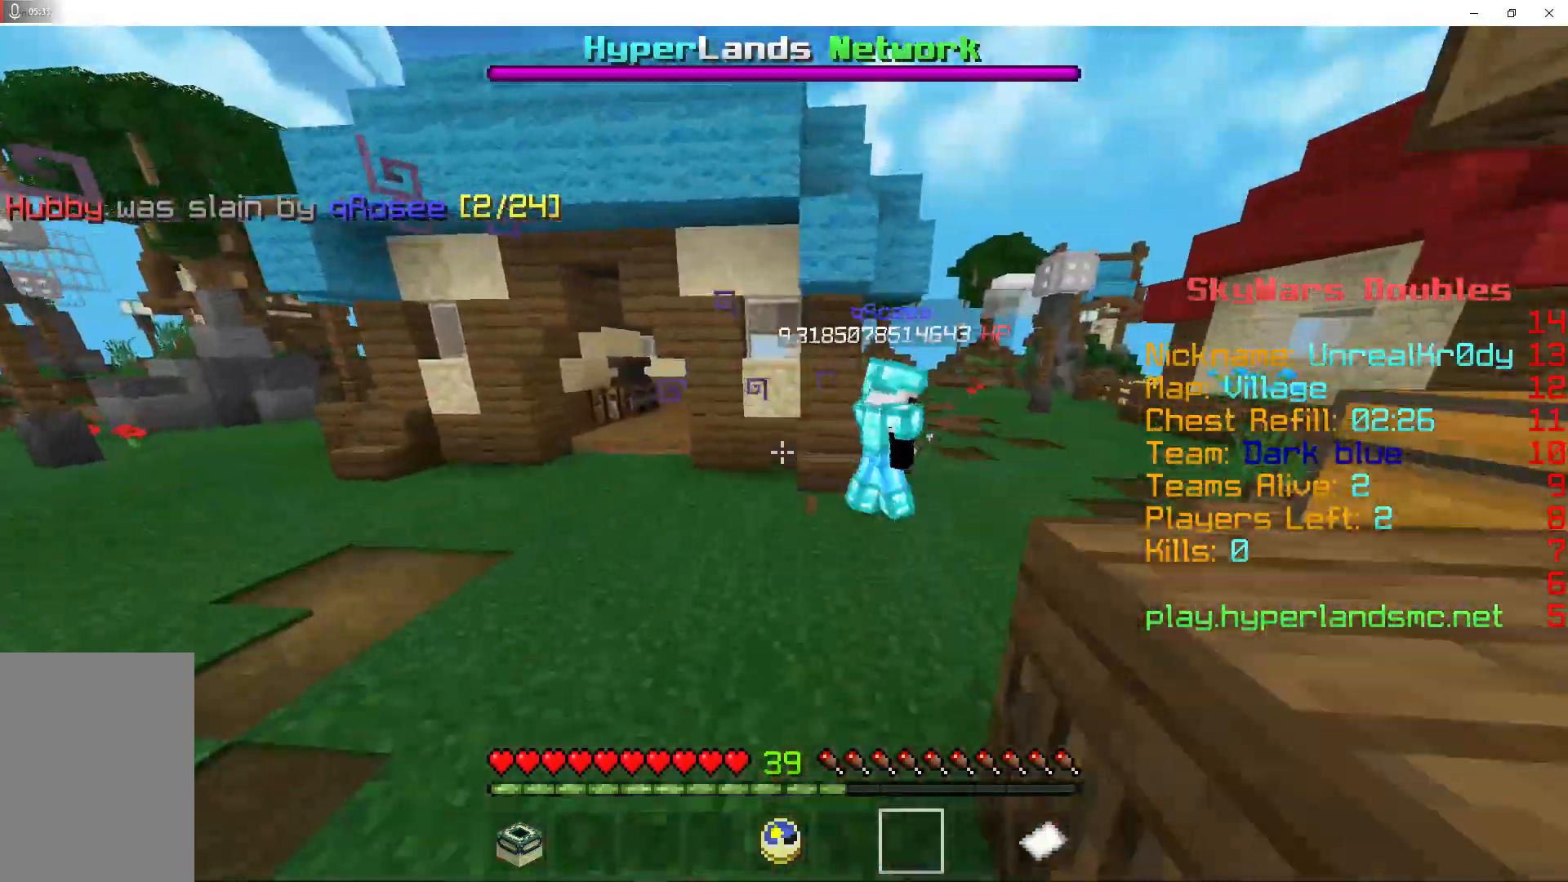
{"keys": ["w"], "mouse": [], "events": []}
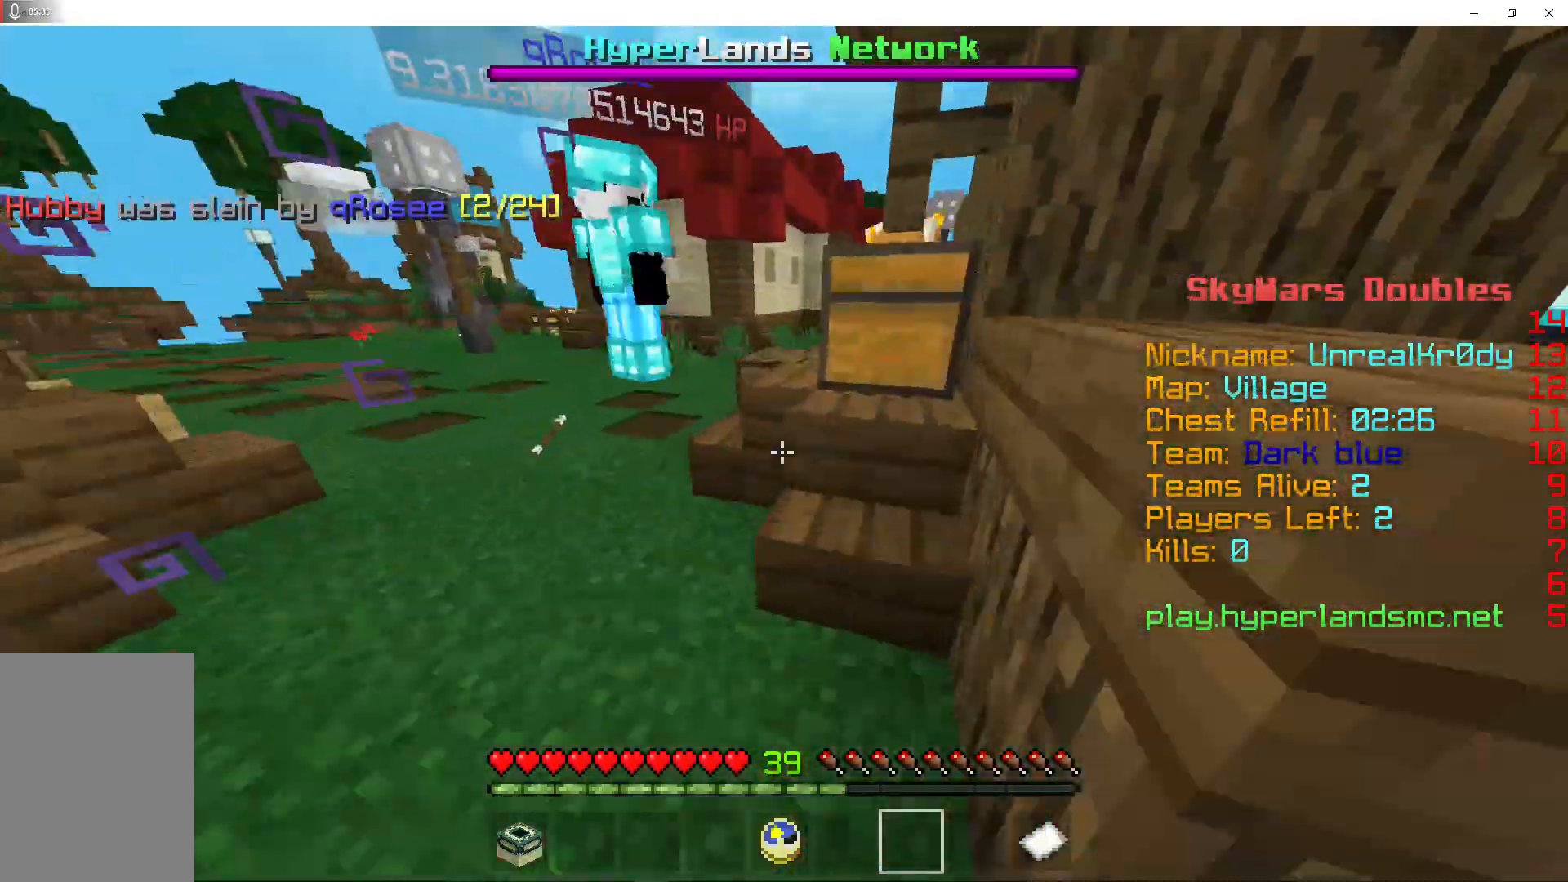
{"keys": ["w"], "mouse": [], "events": []}
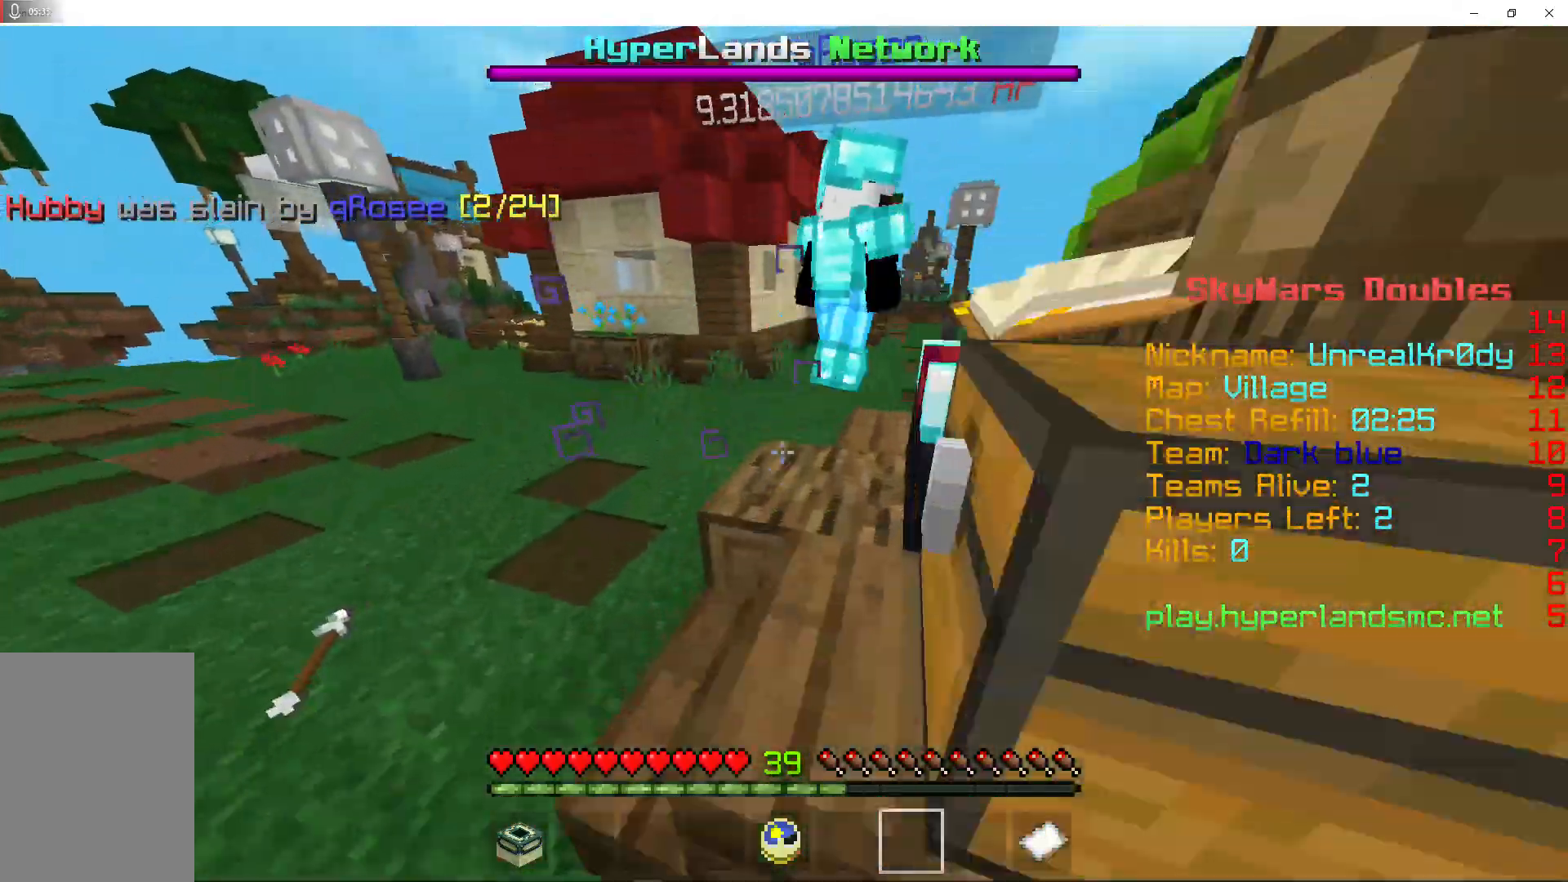
{"keys": ["space", "w"], "mouse": [], "events": [[233, "space", "down"]]}
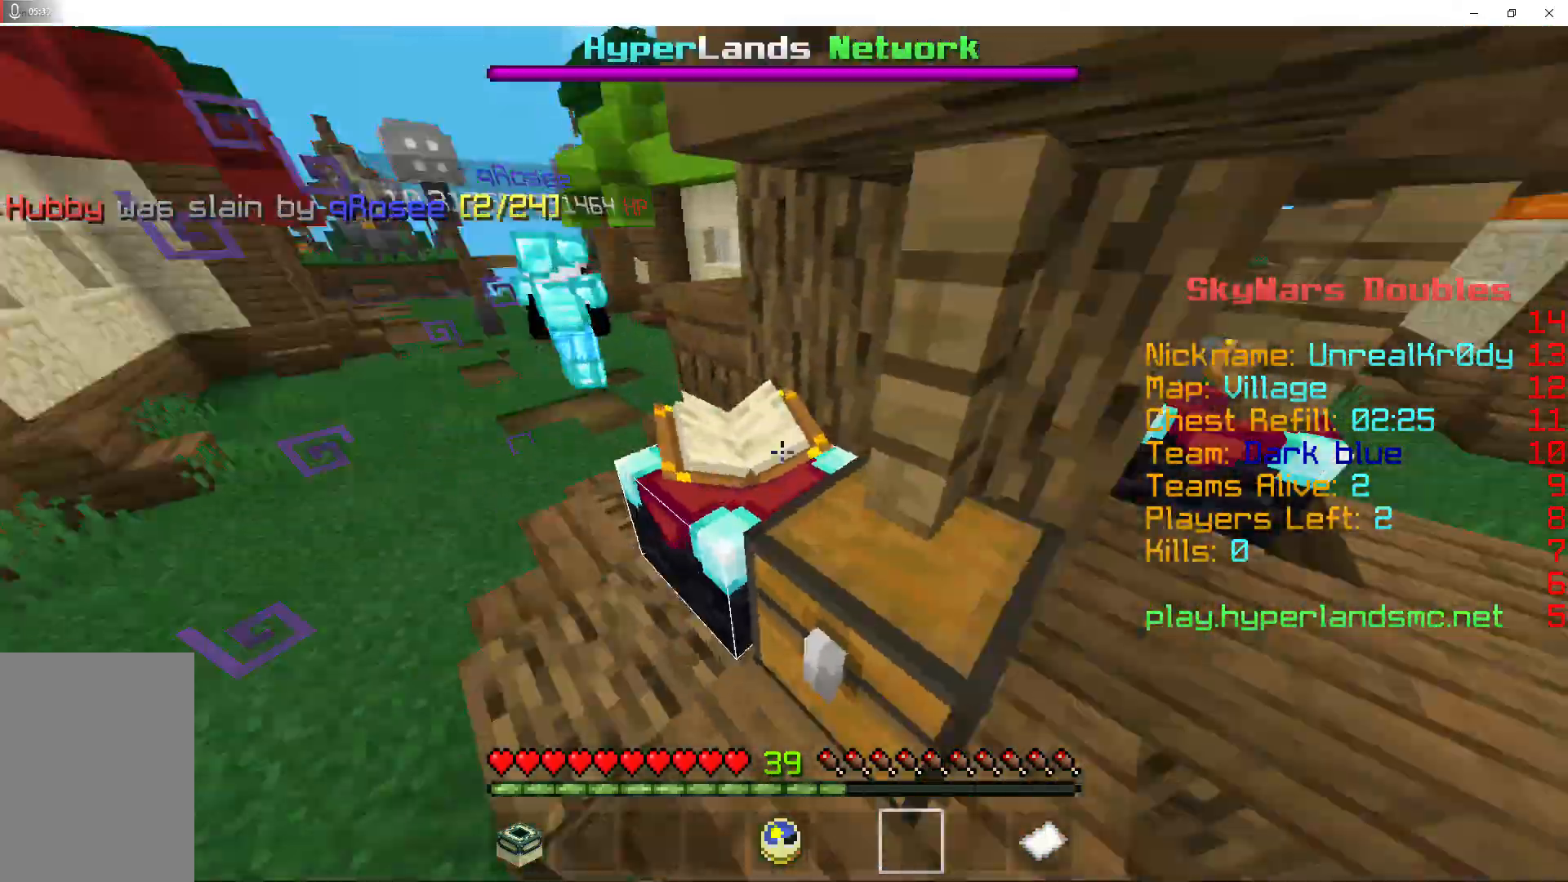
{"keys": ["space", "w"], "mouse": [], "events": []}
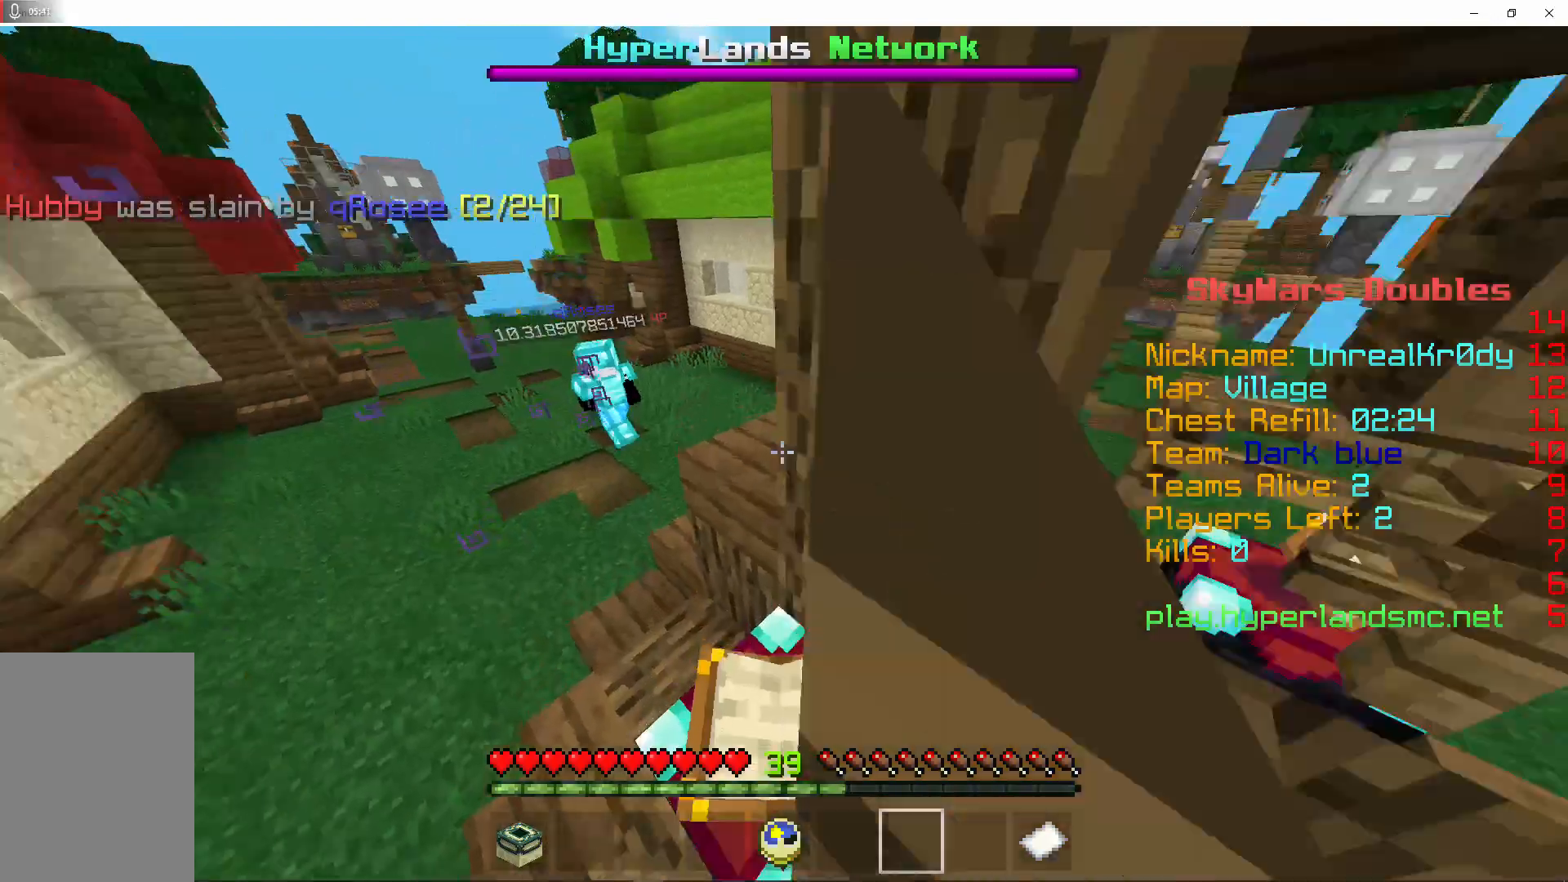
{"keys": ["space", "w"], "mouse": [], "events": []}
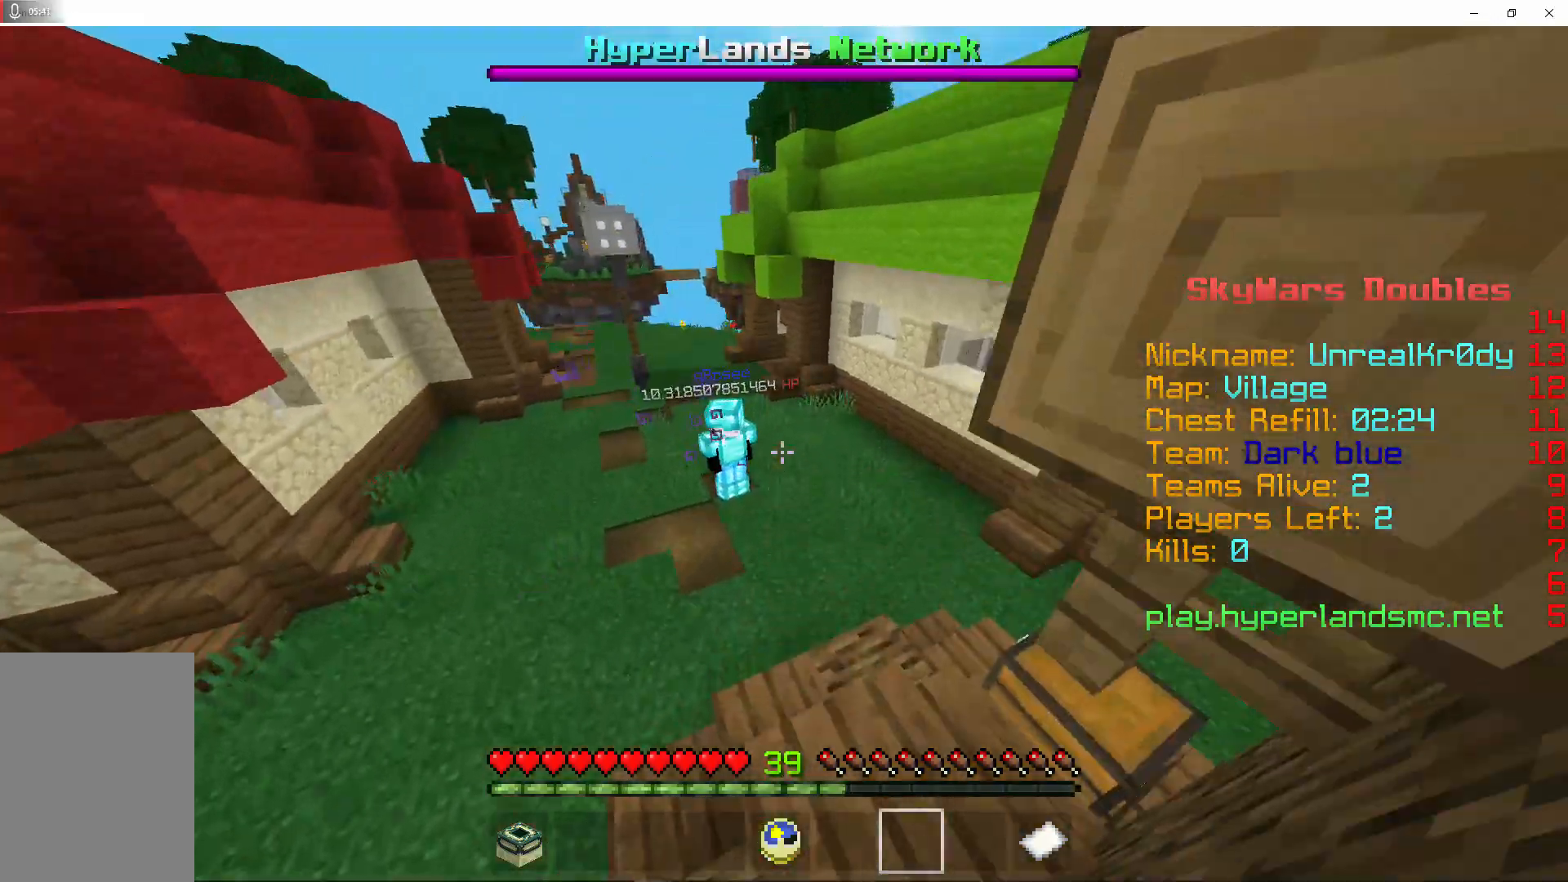
{"keys": ["w"], "mouse": [], "events": [[300, "space", "up"]]}
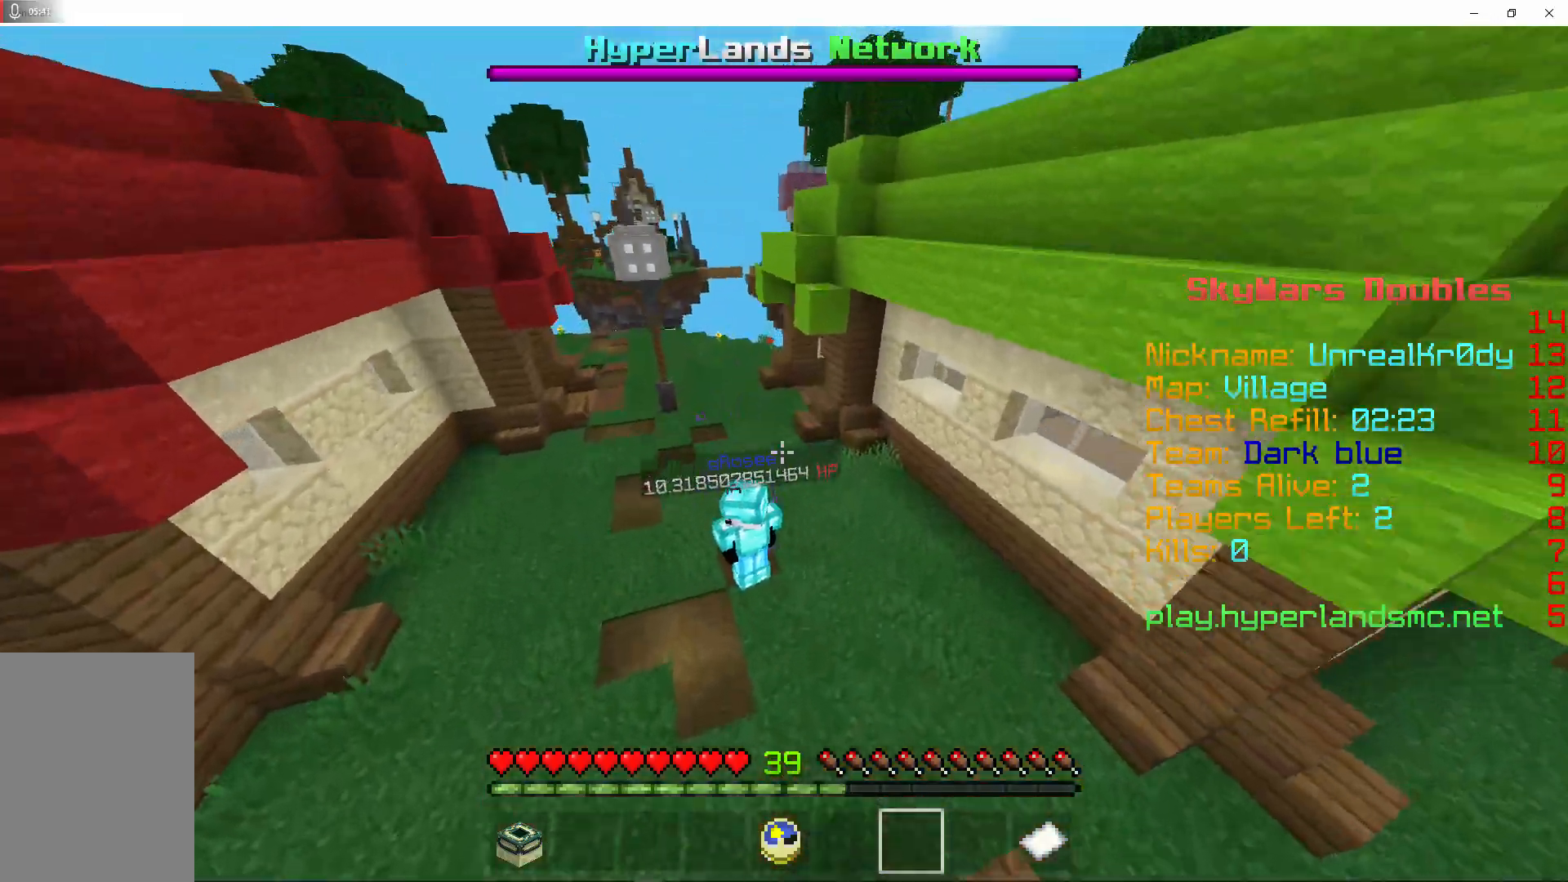
{"keys": ["w"], "mouse": [], "events": []}
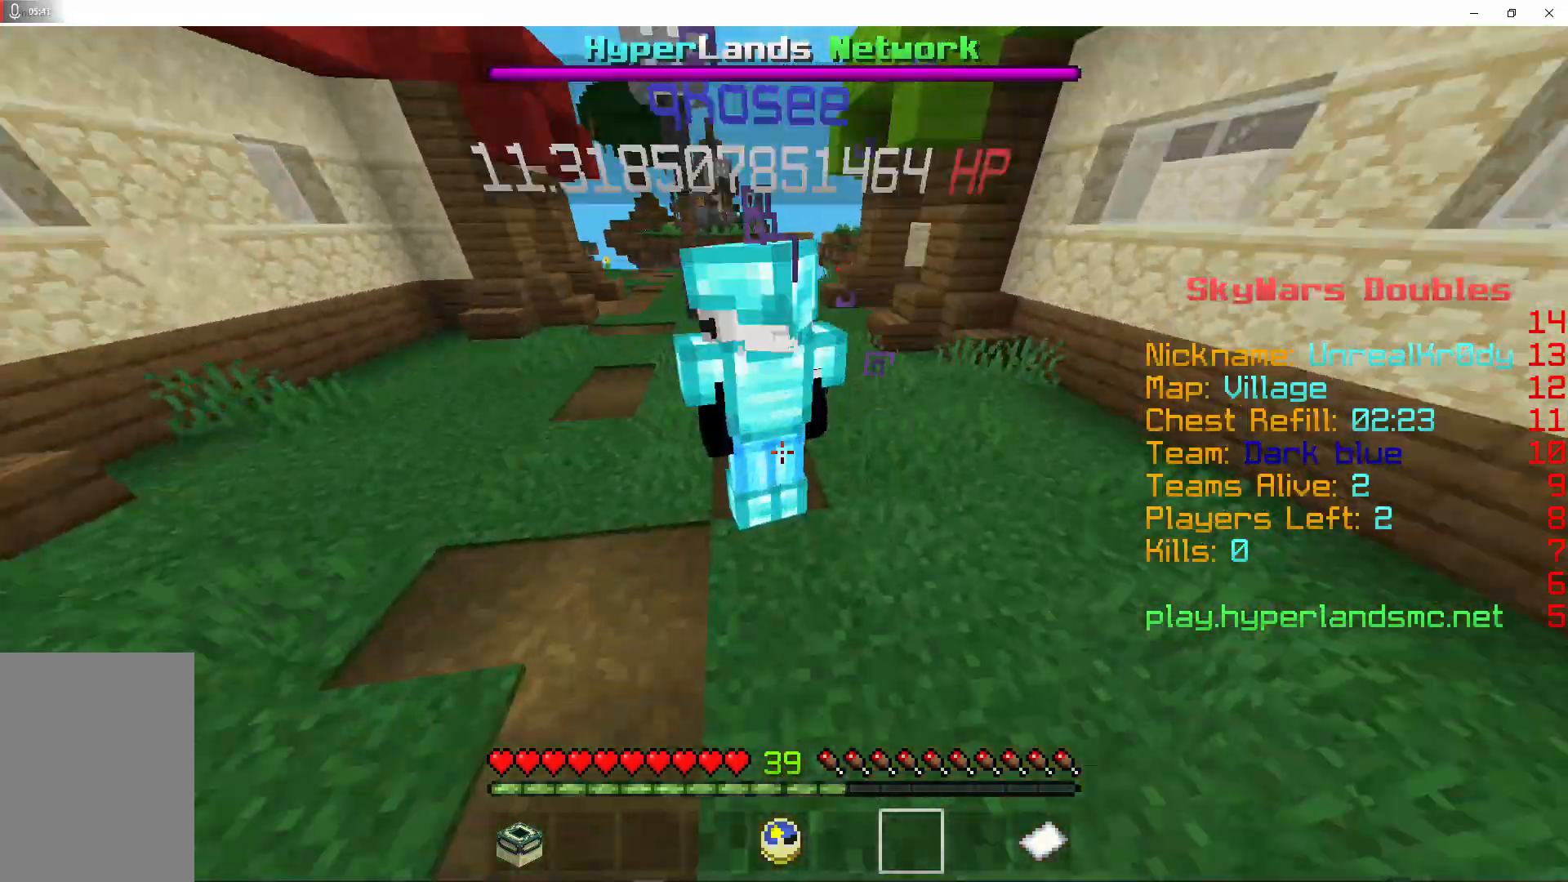
{"keys": ["a", "w"], "mouse": [], "events": [[200, "a", "down"]]}
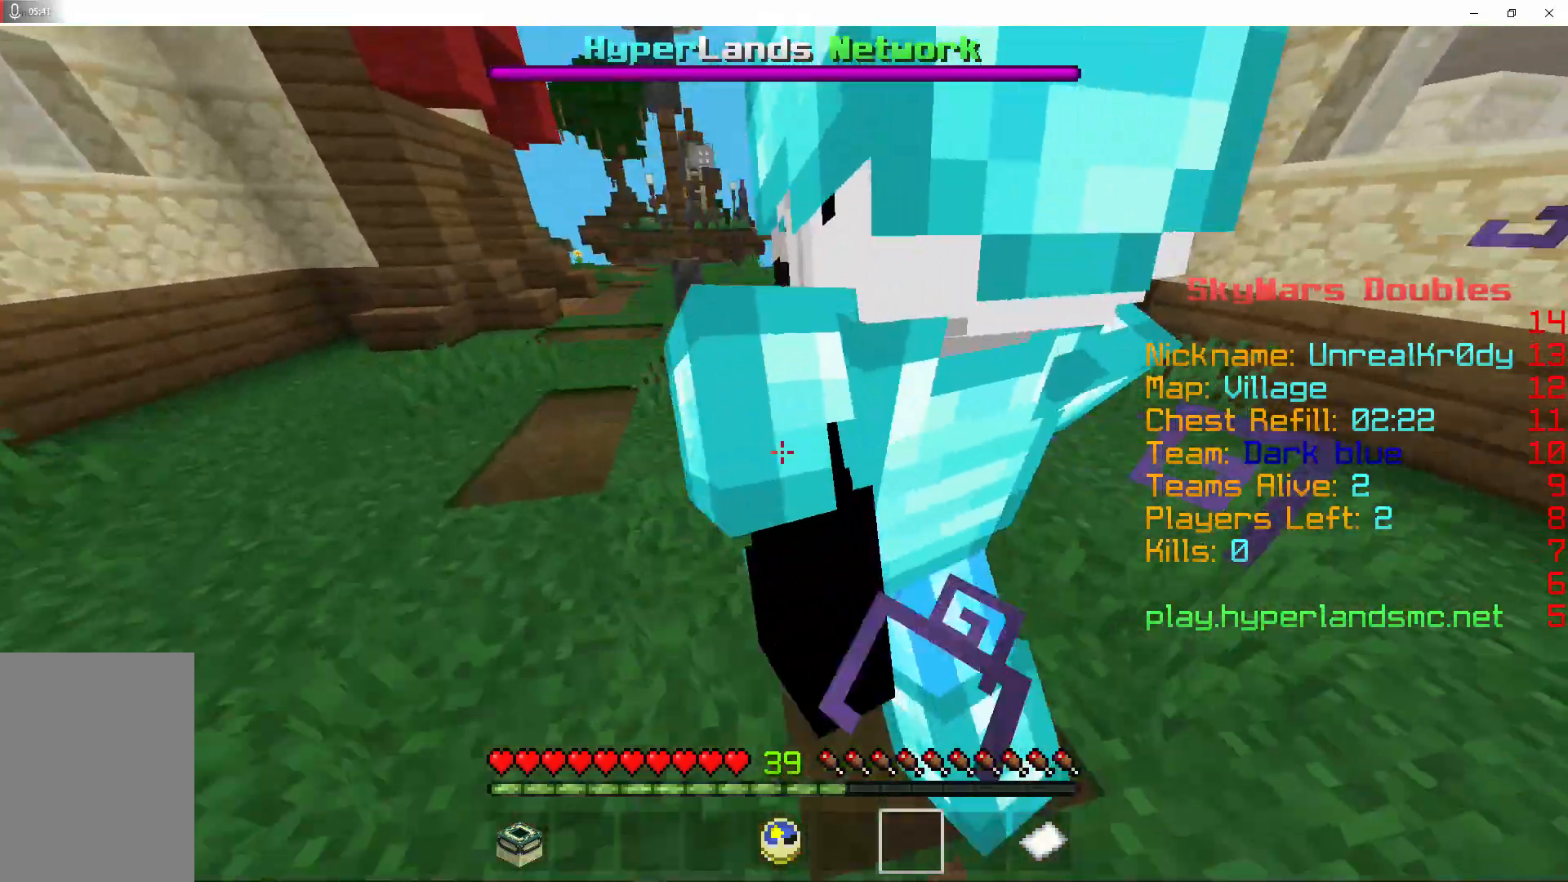
{"keys": ["a"], "mouse": [], "events": [[267, "w", "up"]]}
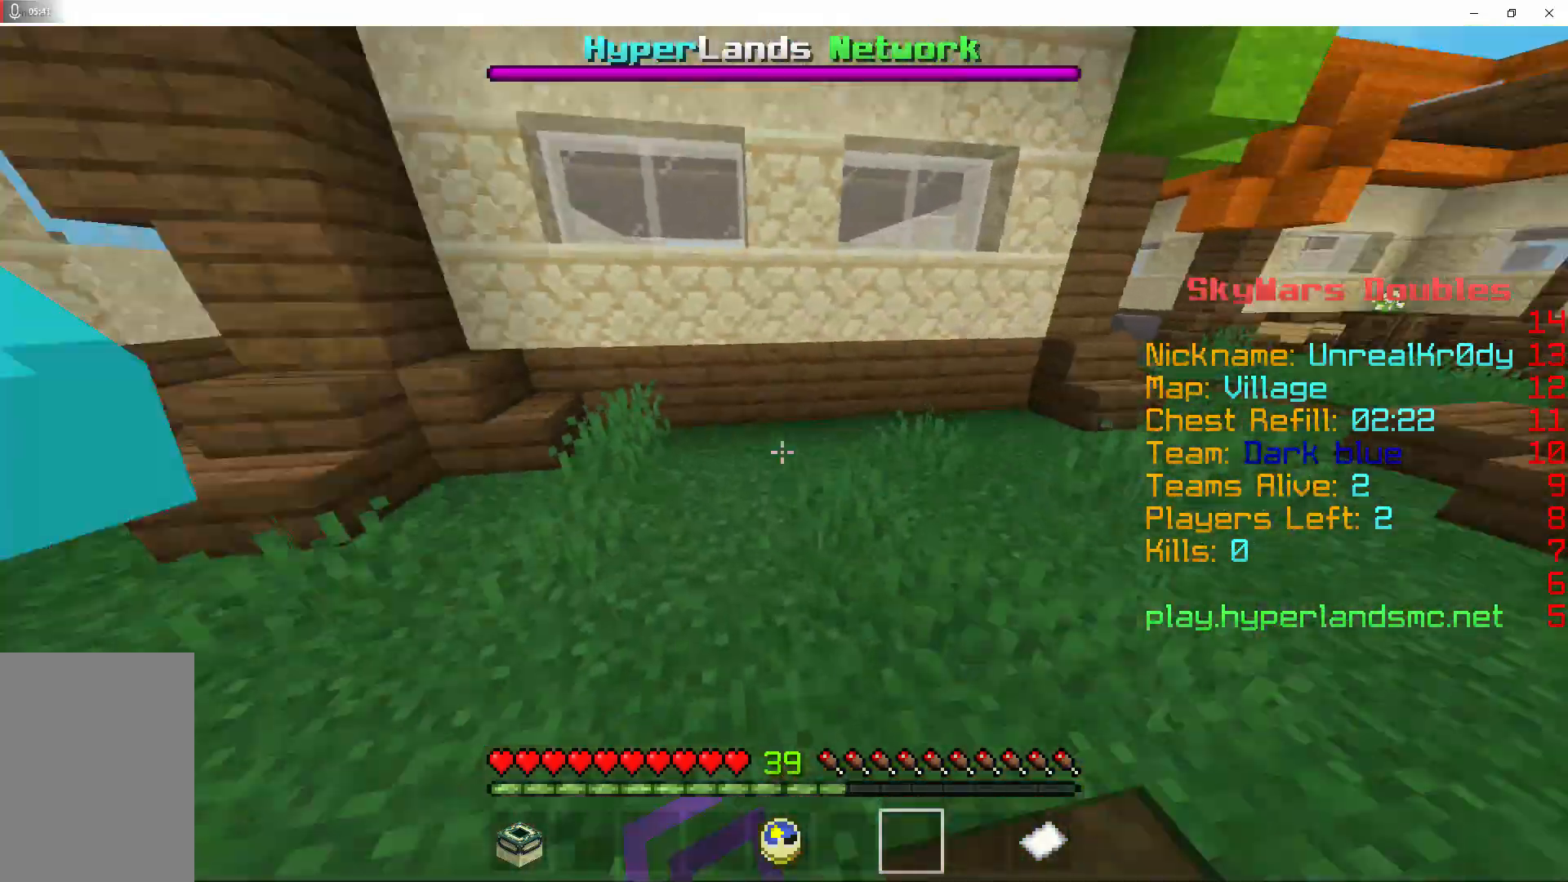
{"keys": ["a", "w"], "mouse": [], "events": [[300, "w", "down"]]}
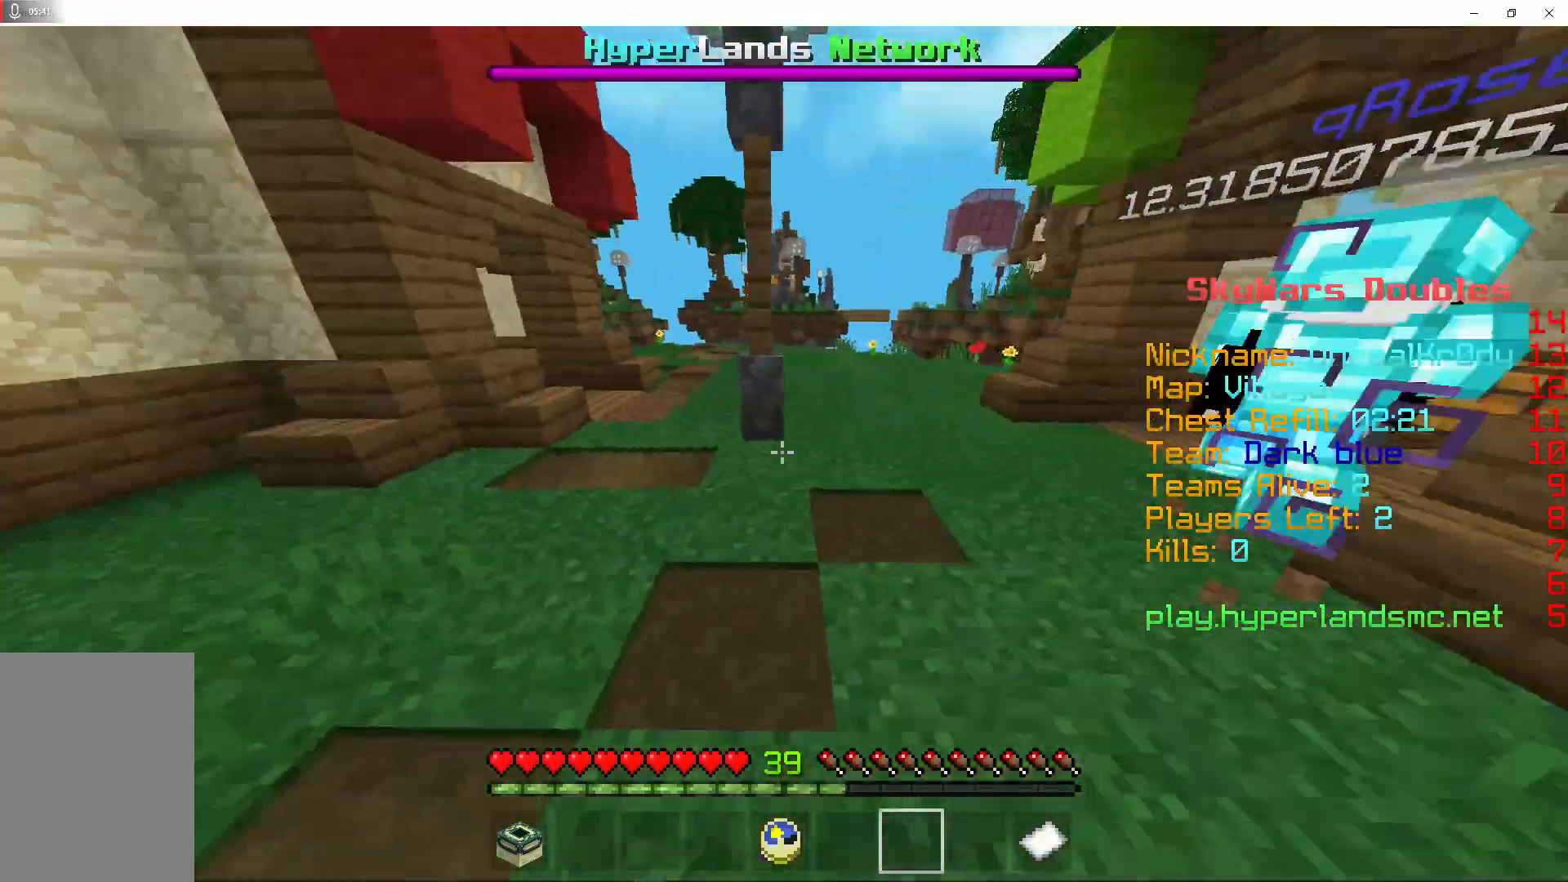
{"keys": ["w"], "mouse": [], "events": [[267, "a", "up"]]}
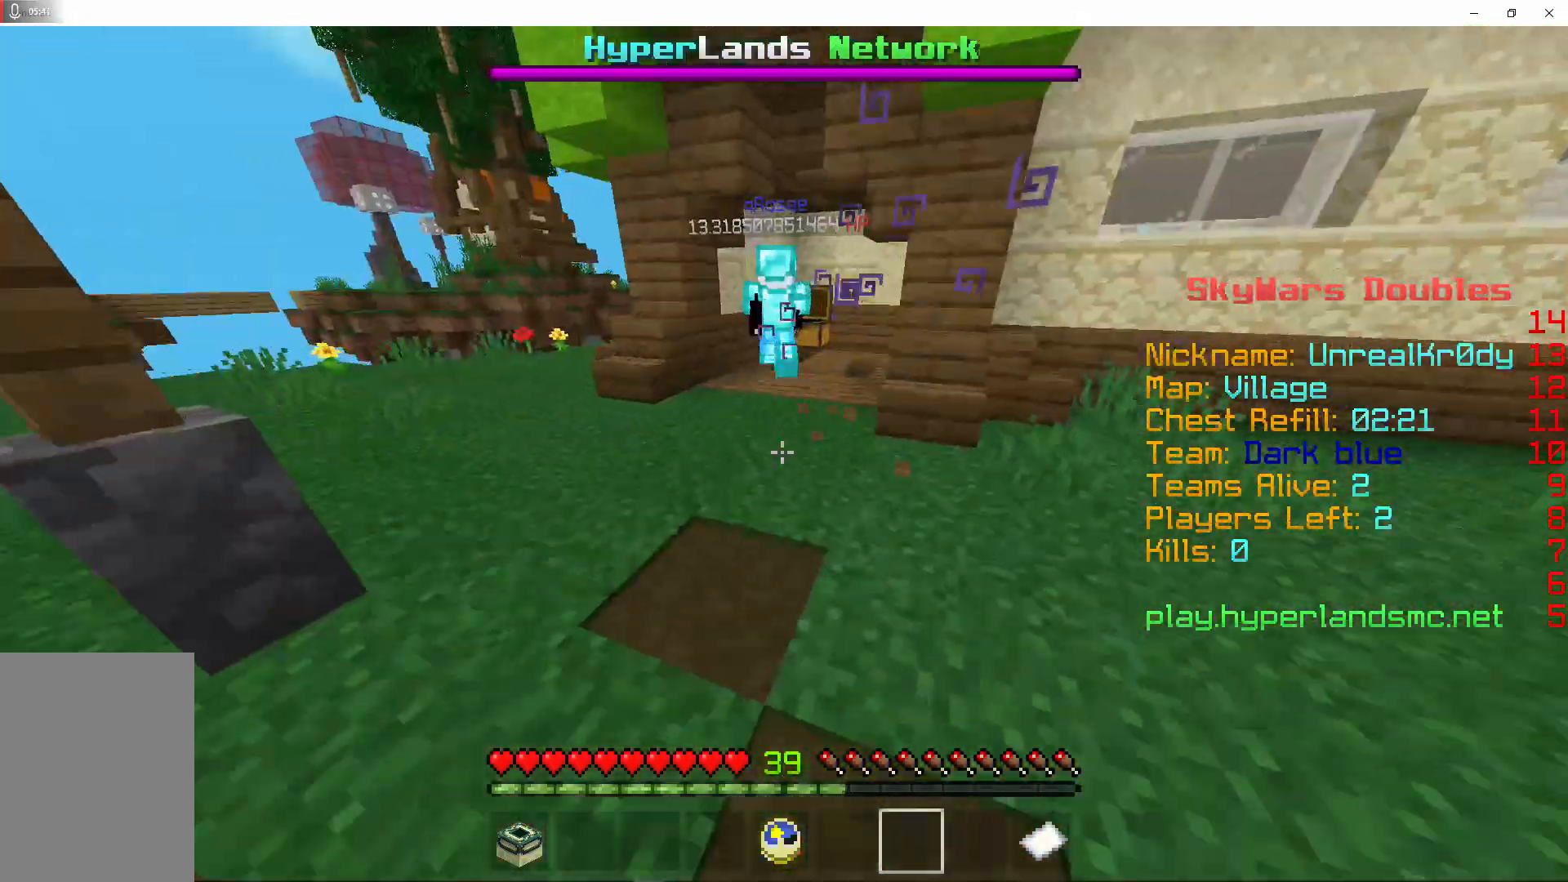
{"keys": ["w"], "mouse": [], "events": []}
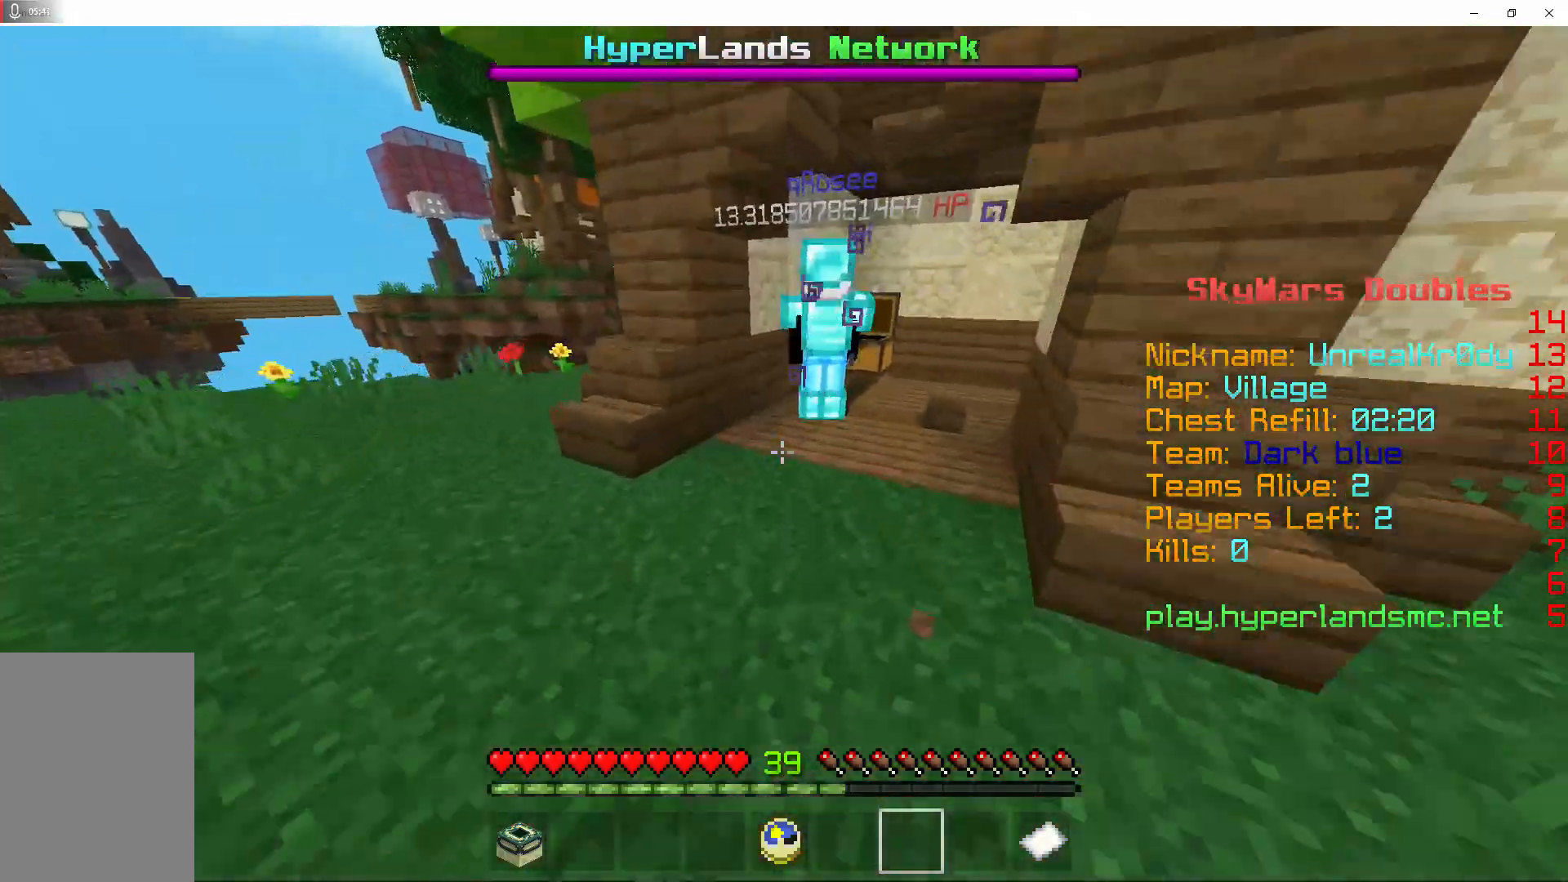
{"keys": ["w"], "mouse": [], "events": []}
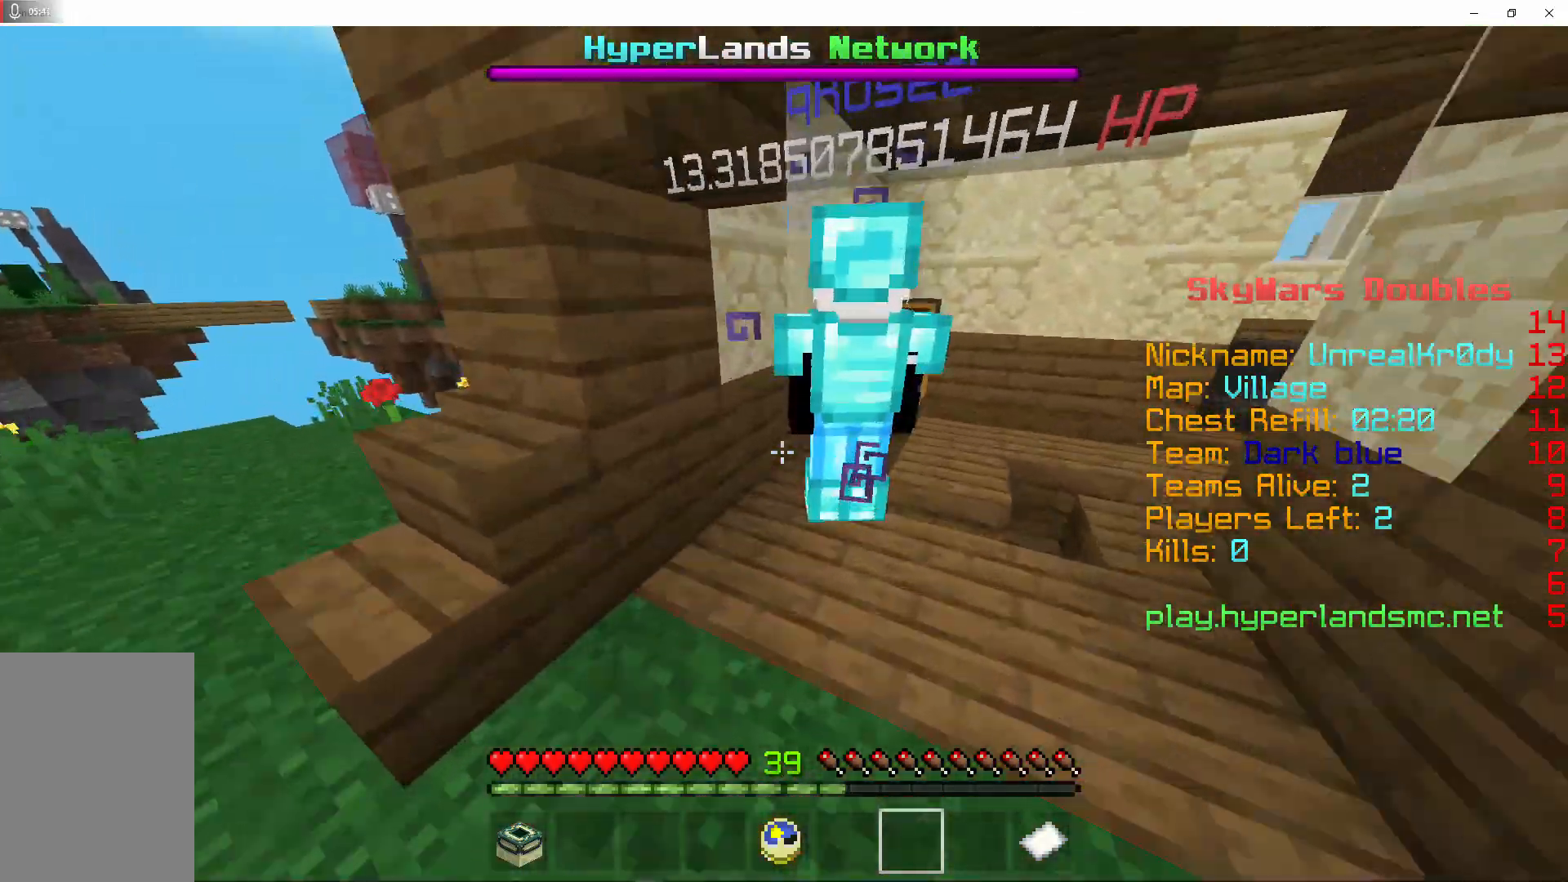
{"keys": ["w"], "mouse": [], "events": []}
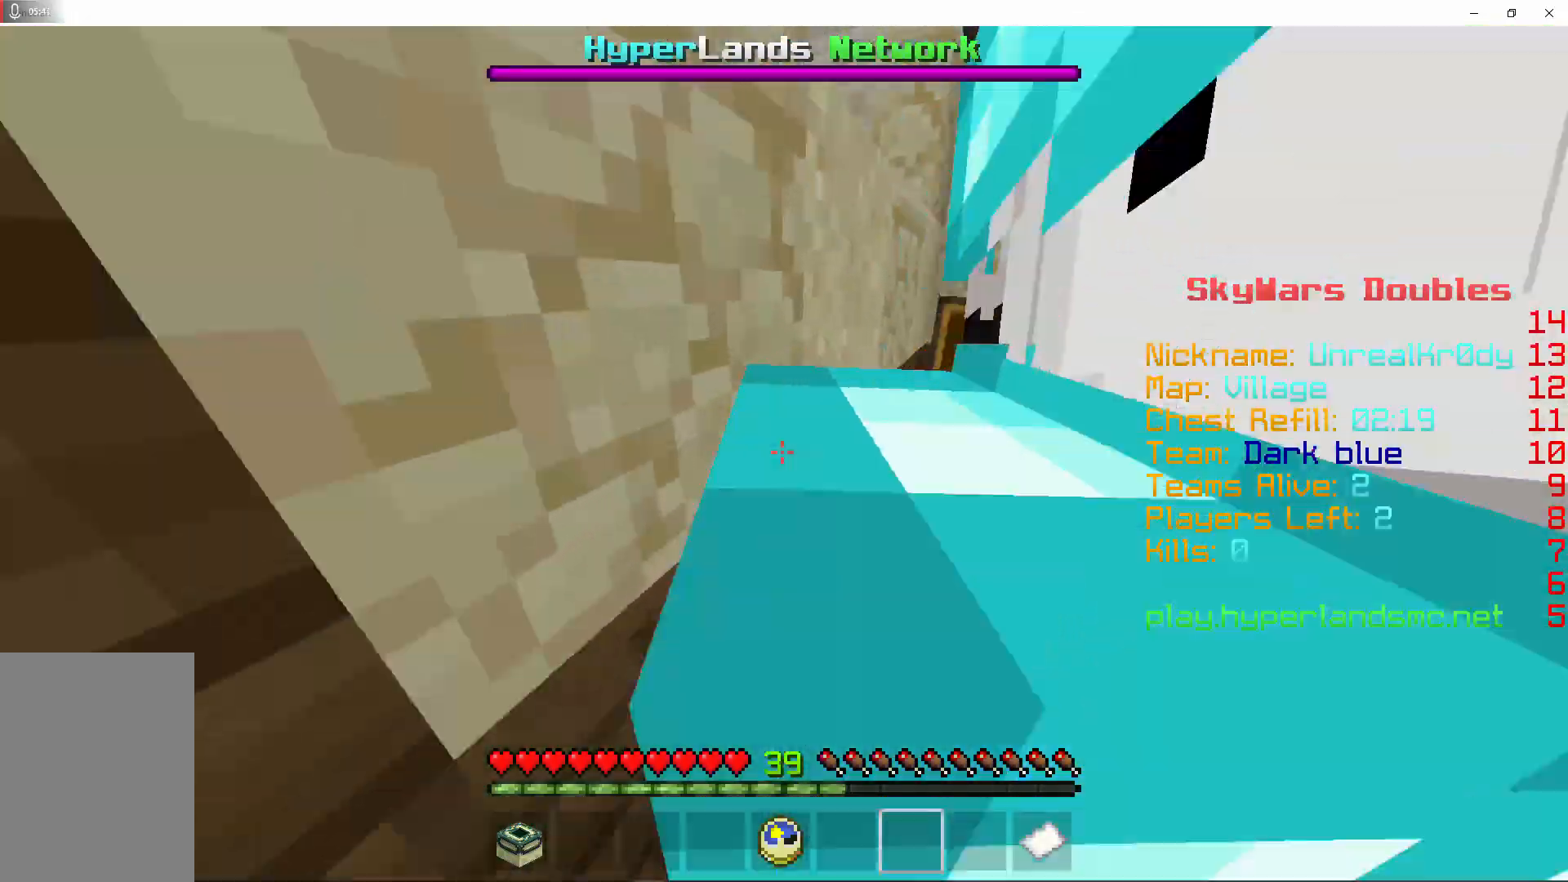
{"keys": ["w"], "mouse": [], "events": []}
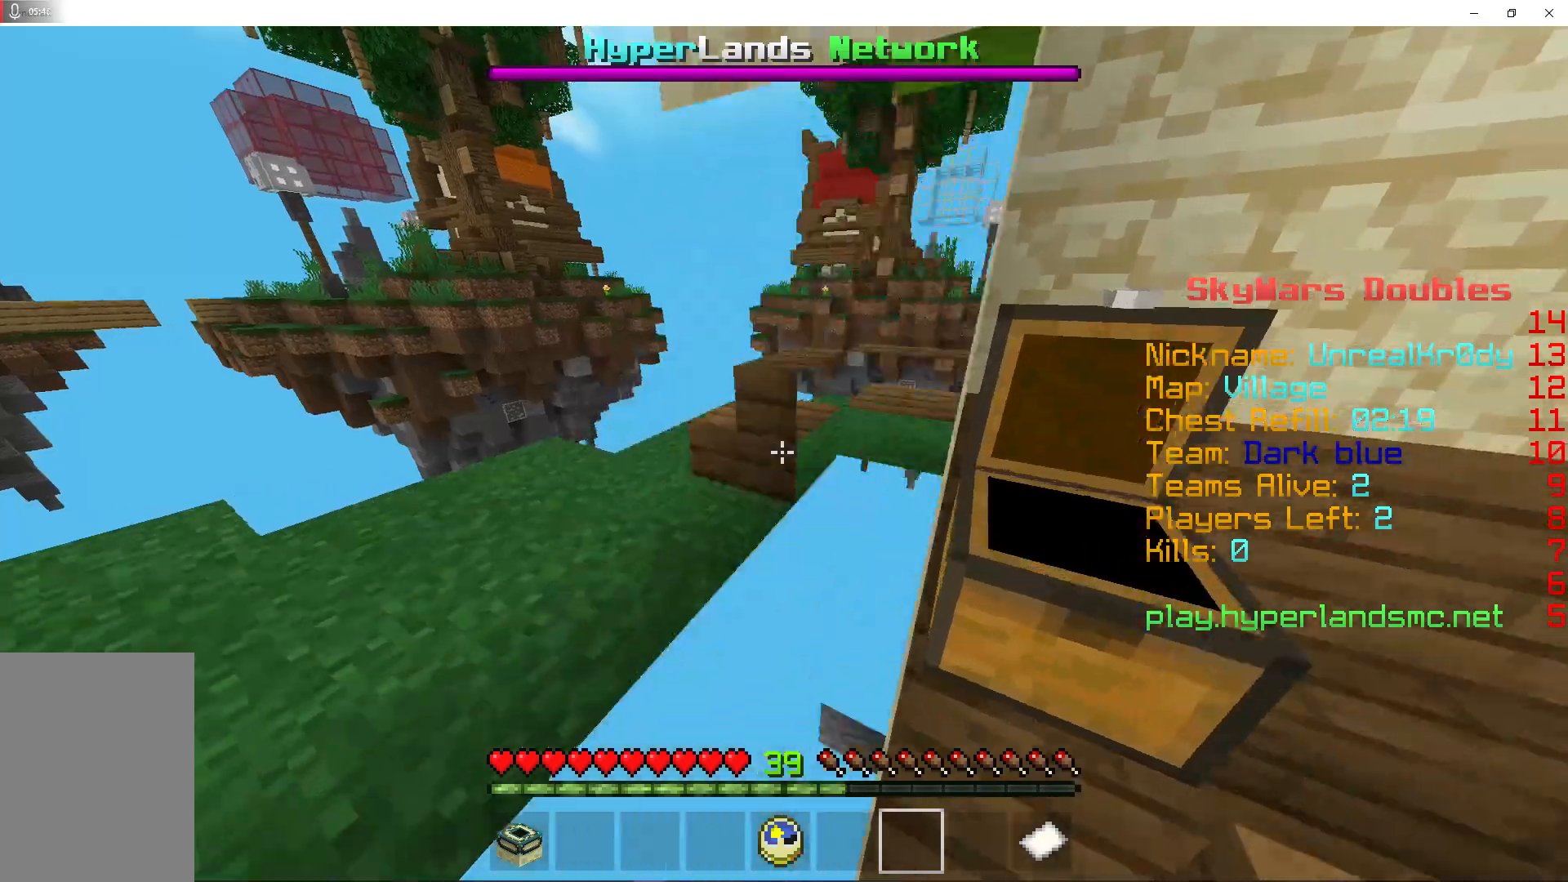
{"keys": ["space", "w"], "mouse": [], "events": [[133, "space", "down"]]}
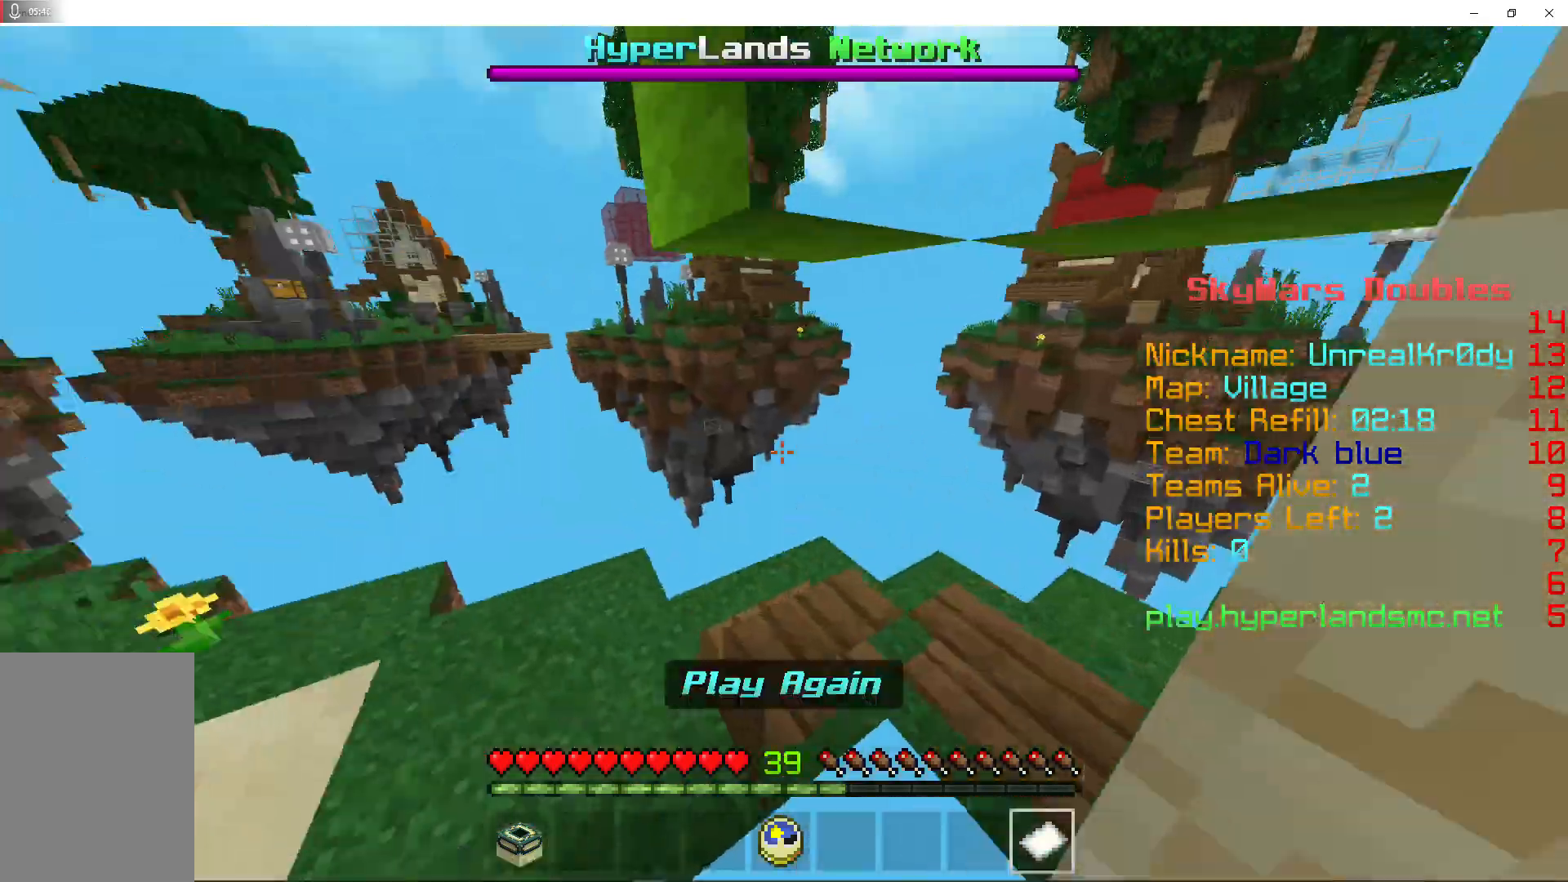
{"keys": ["space", "w"], "mouse": [], "events": []}
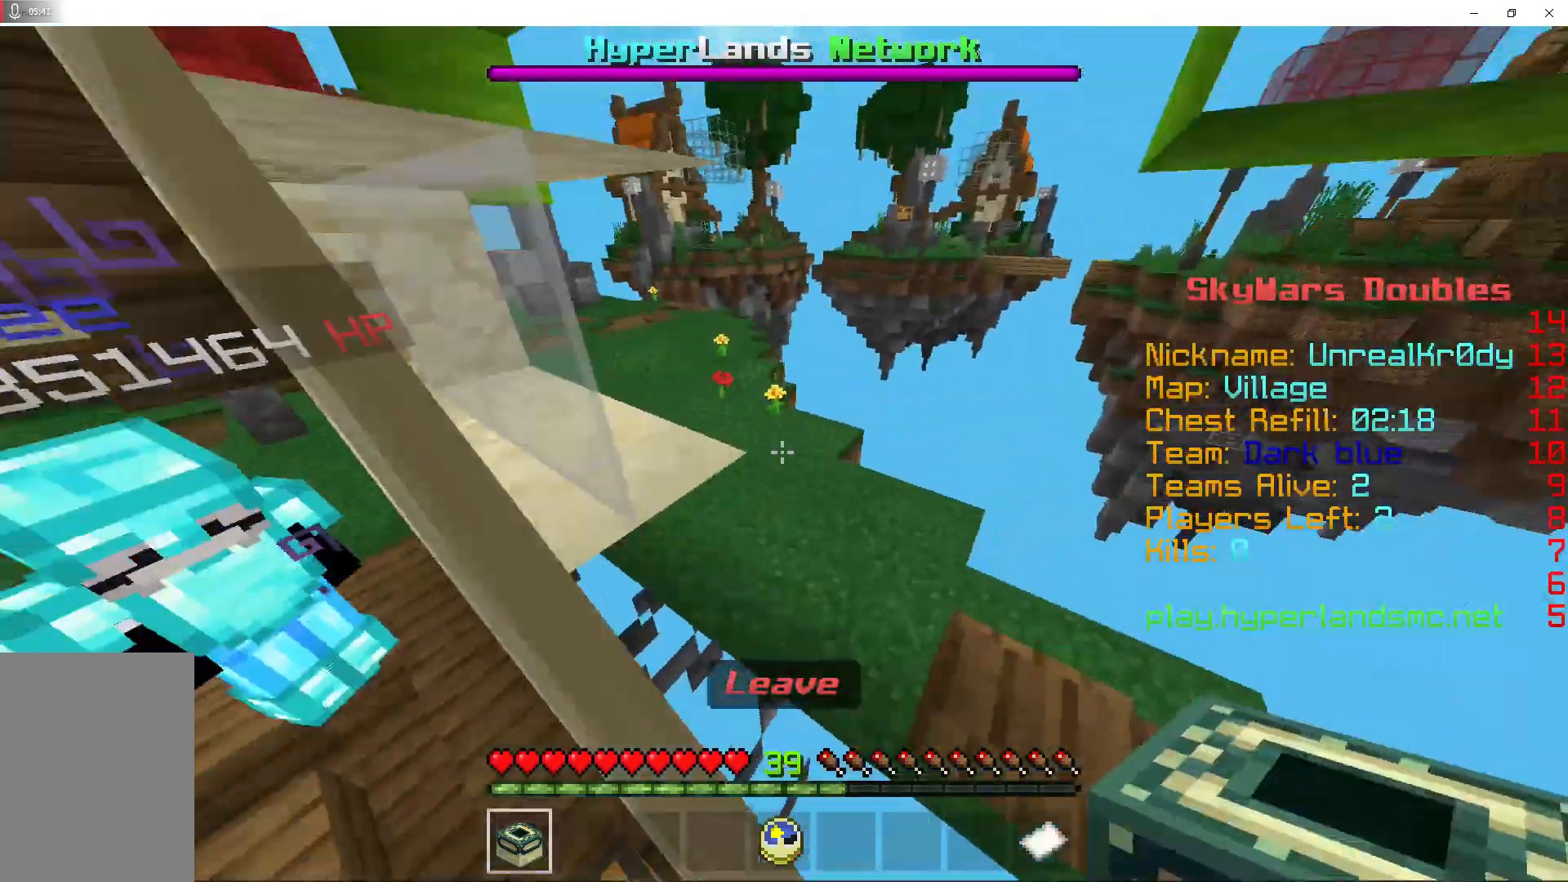
{"keys": ["space", "w"], "mouse": [], "events": []}
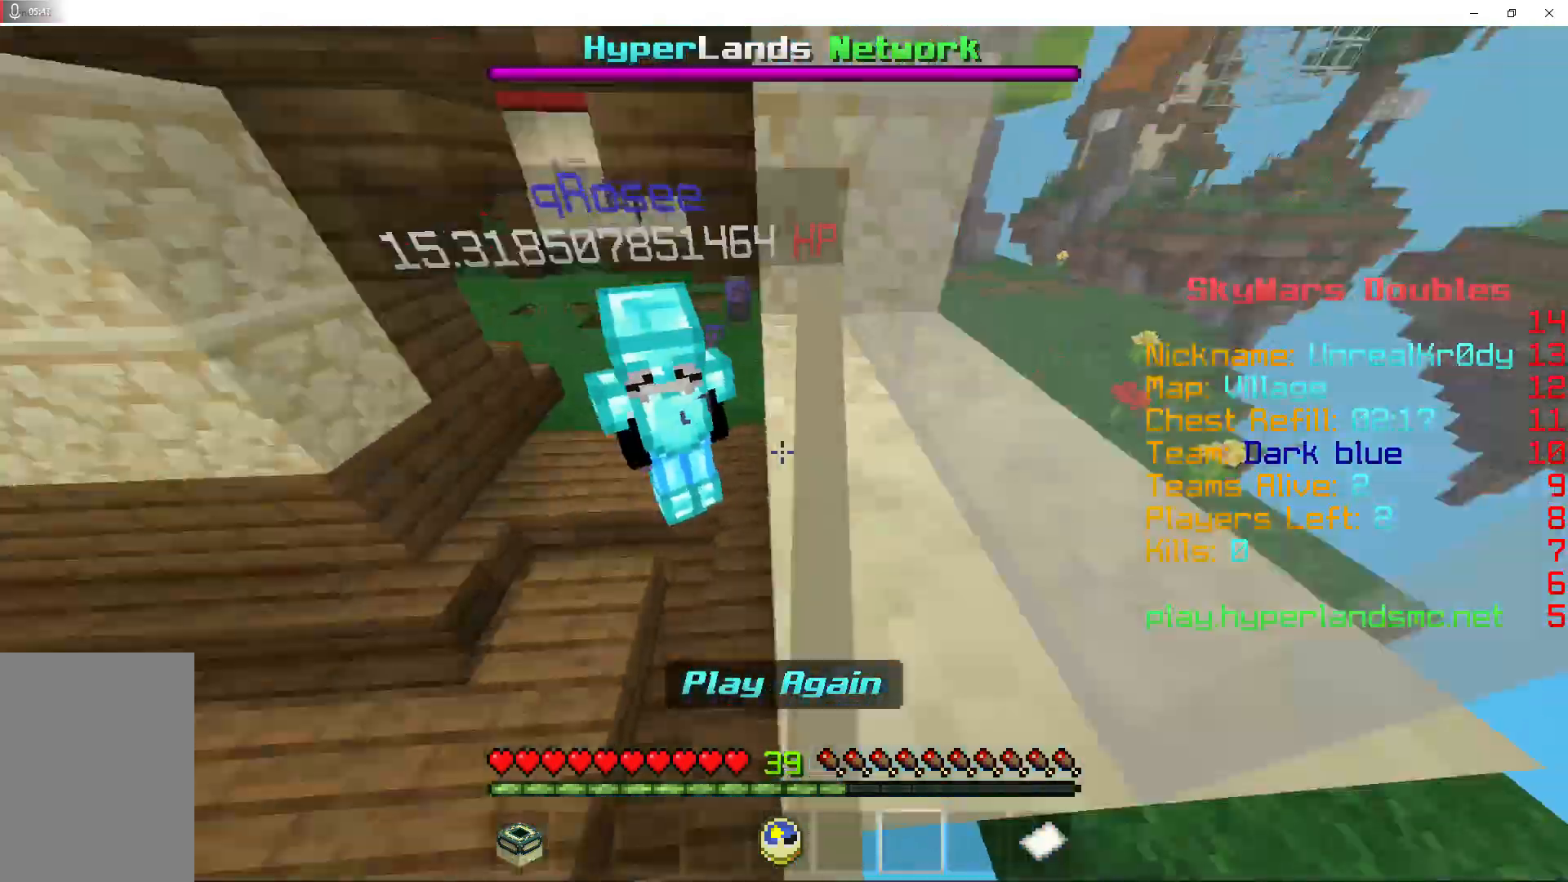
{"keys": ["space", "w"], "mouse": [], "events": []}
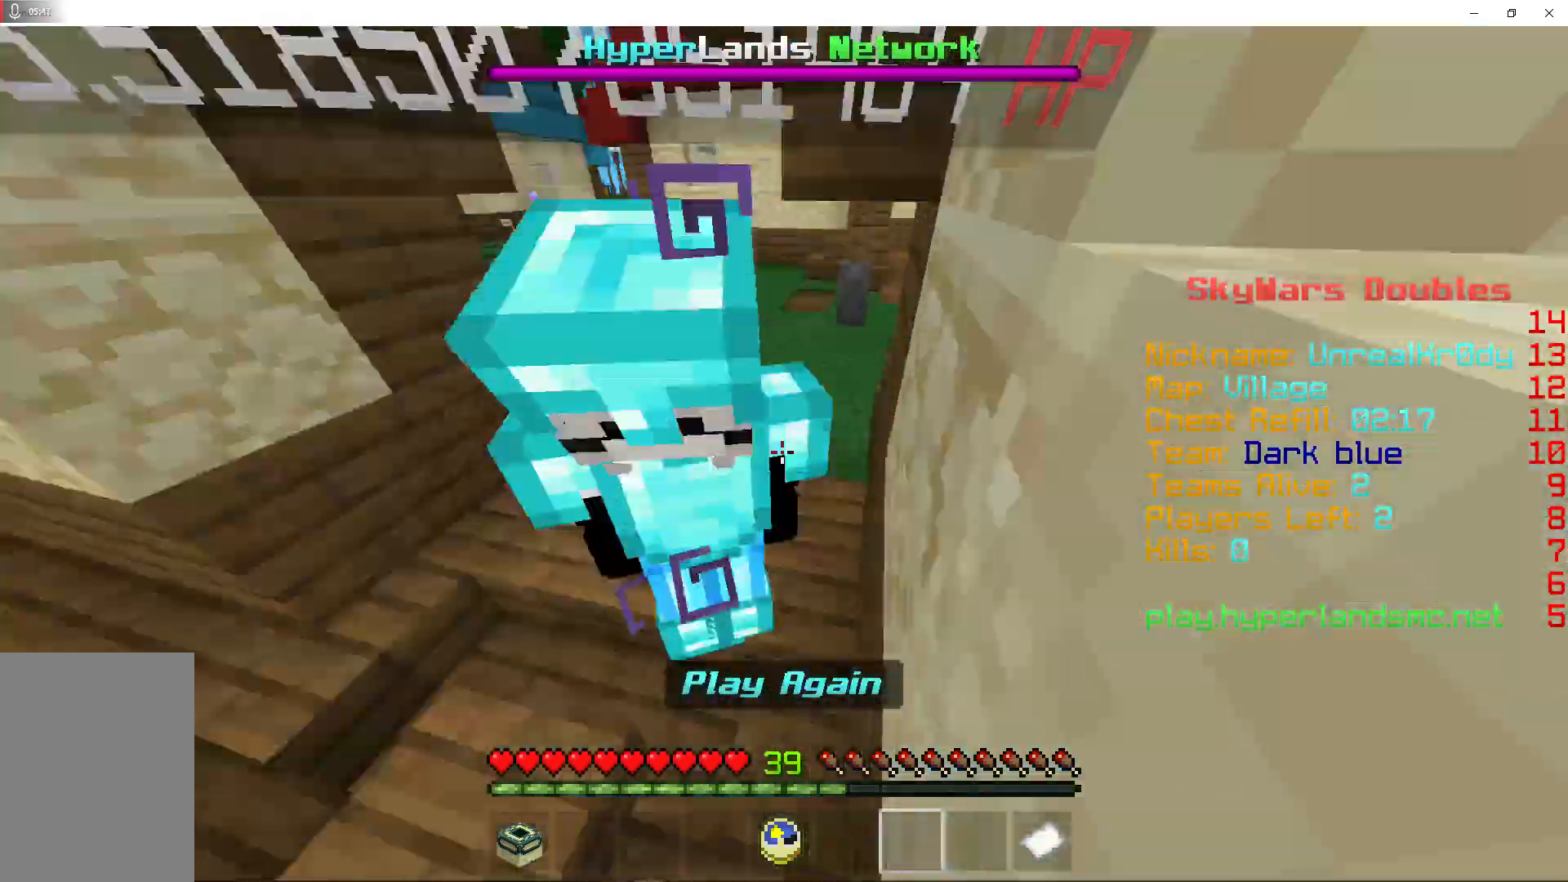
{"keys": ["space", "w"], "mouse": [], "events": []}
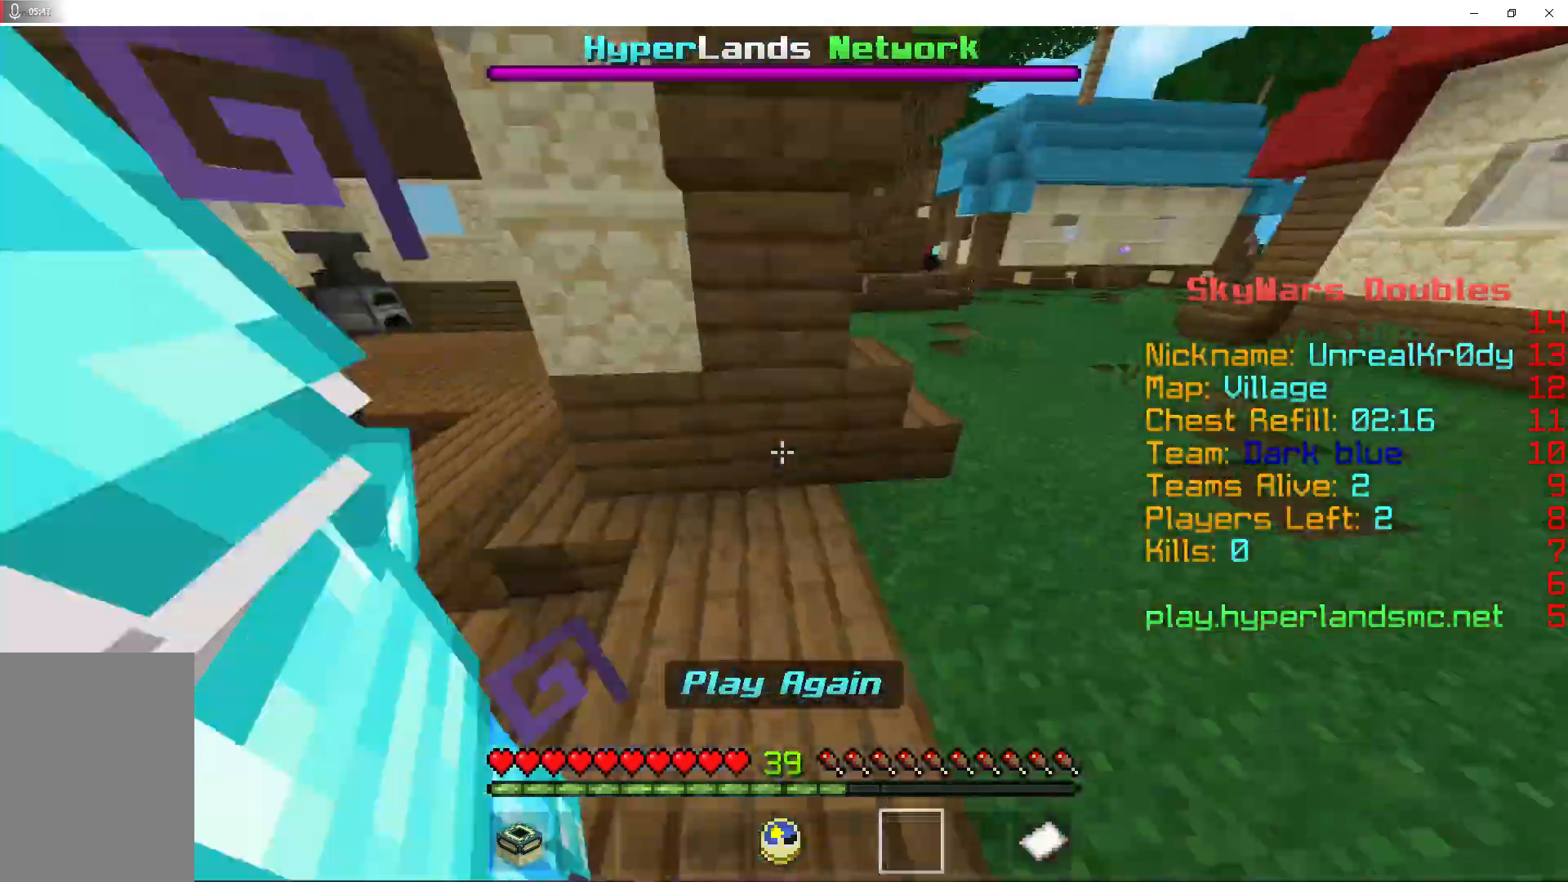
{"keys": ["space", "w"], "mouse": [], "events": []}
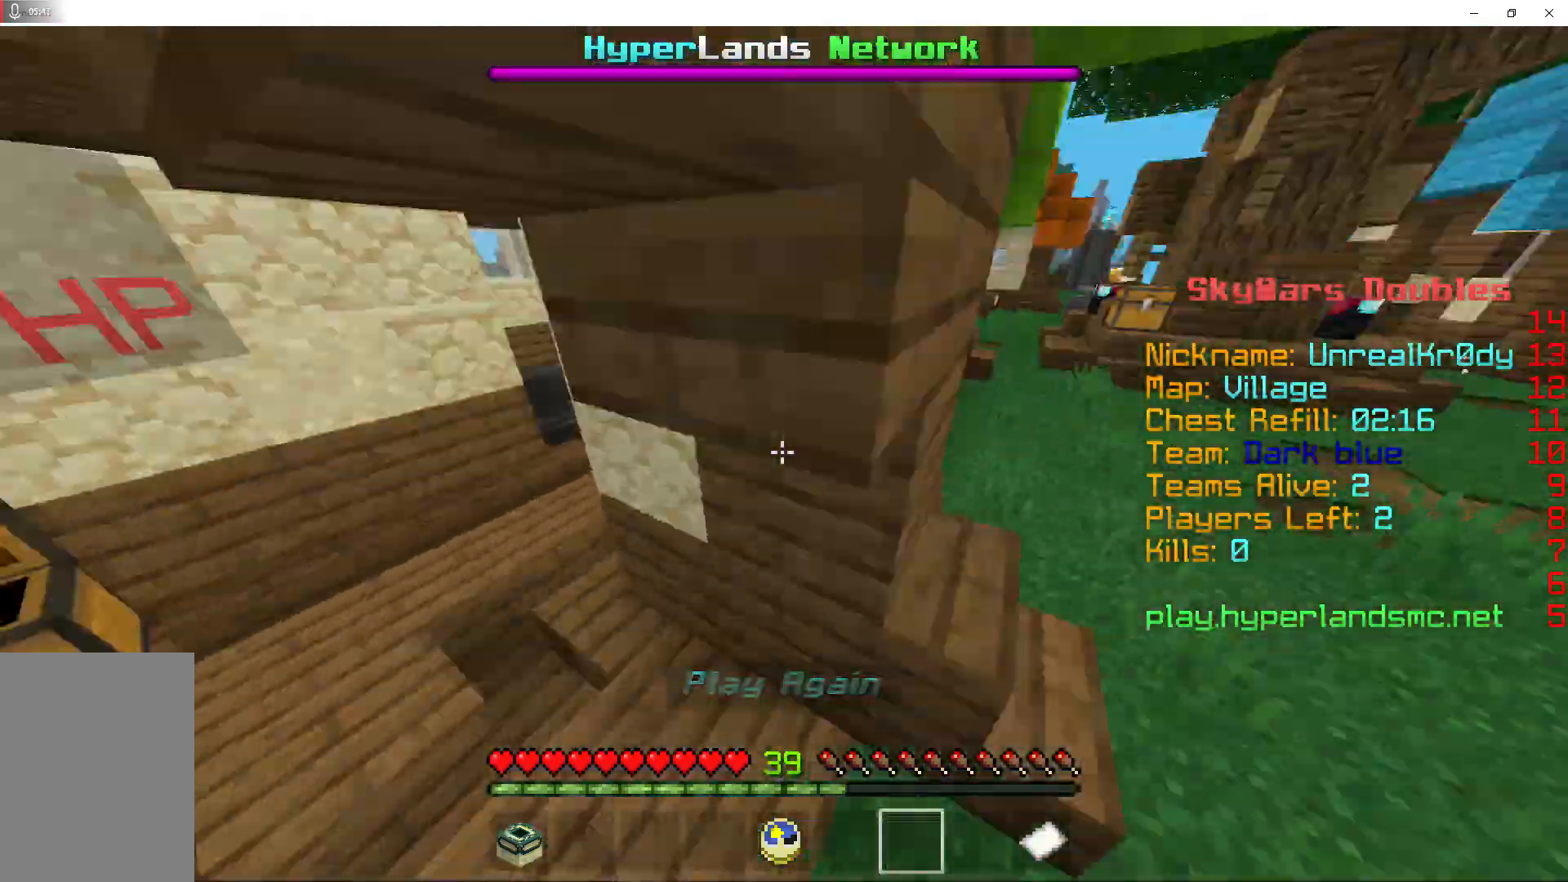
{"keys": ["space", "w"], "mouse": [], "events": []}
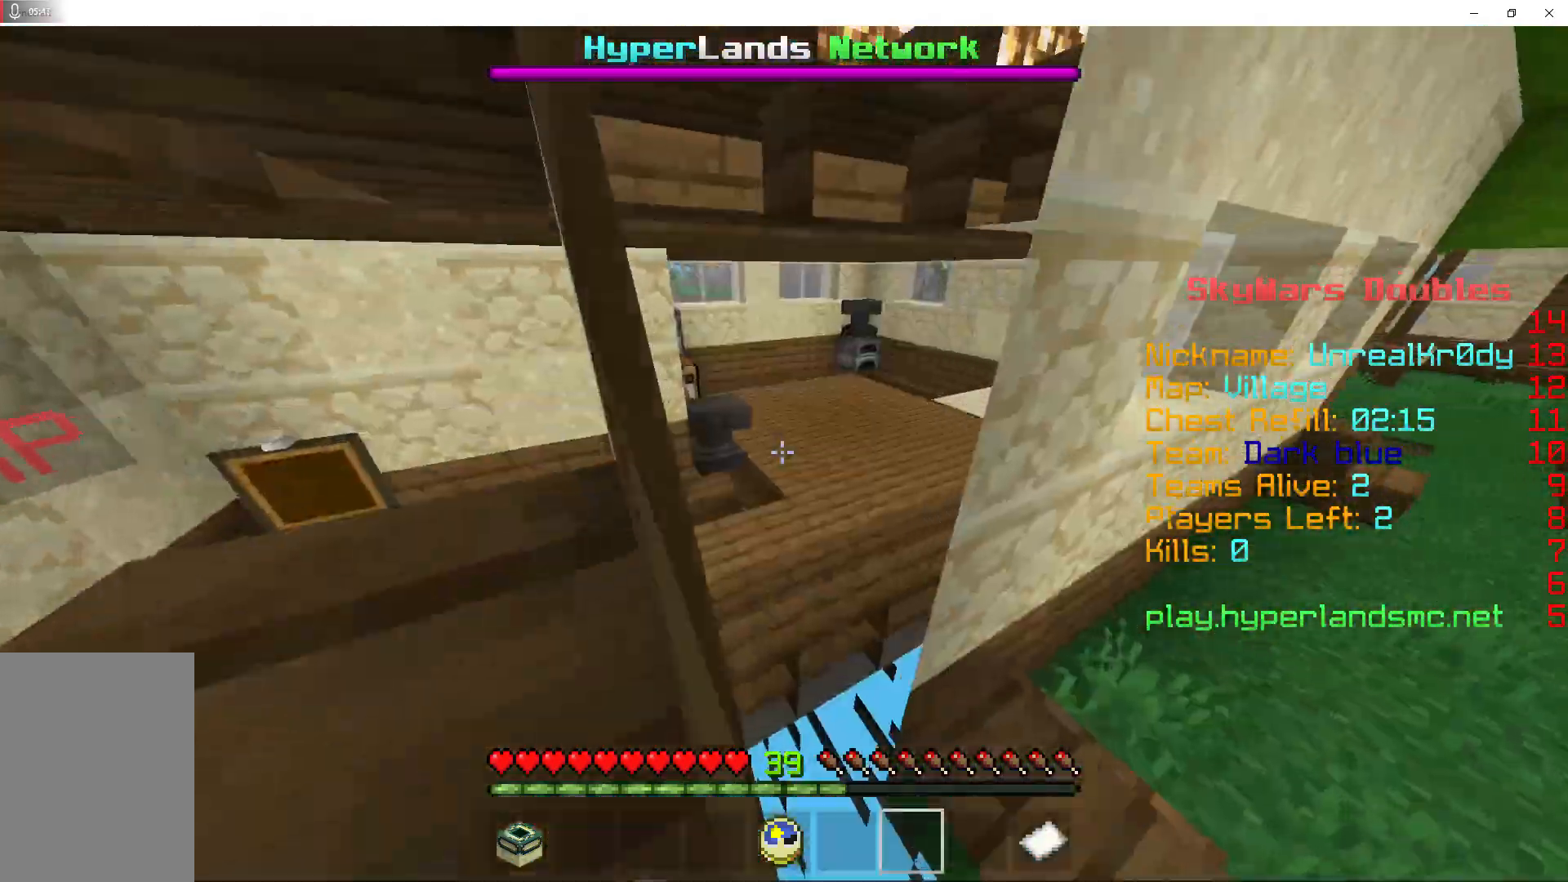
{"keys": ["space", "w"], "mouse": [], "events": [[67, "space", "up"], [333, "space", "down"]]}
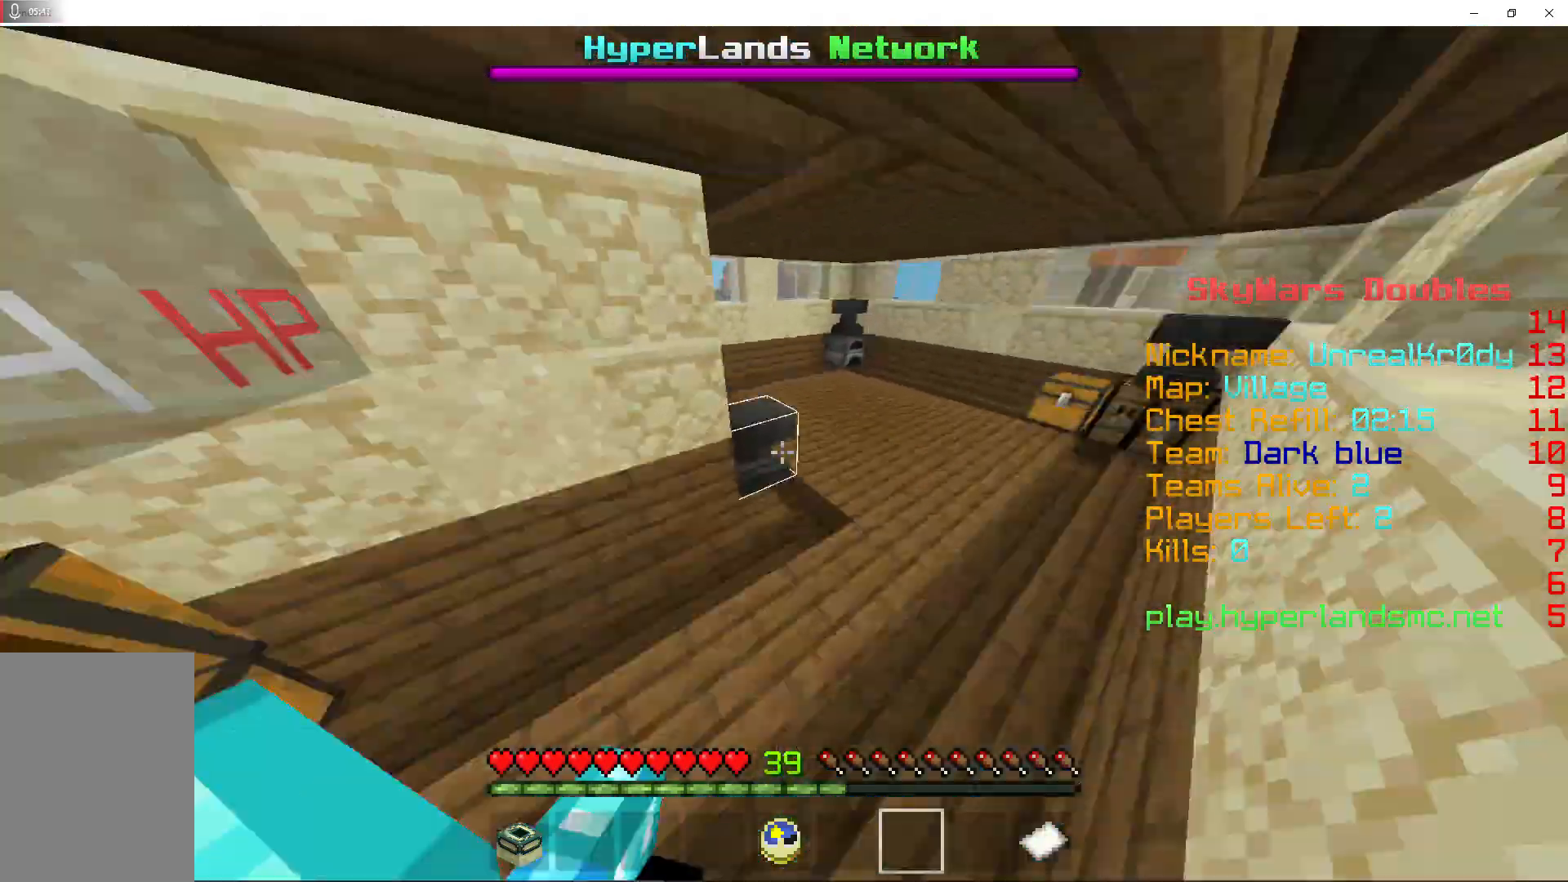
{"keys": ["space", "w"], "mouse": [], "events": []}
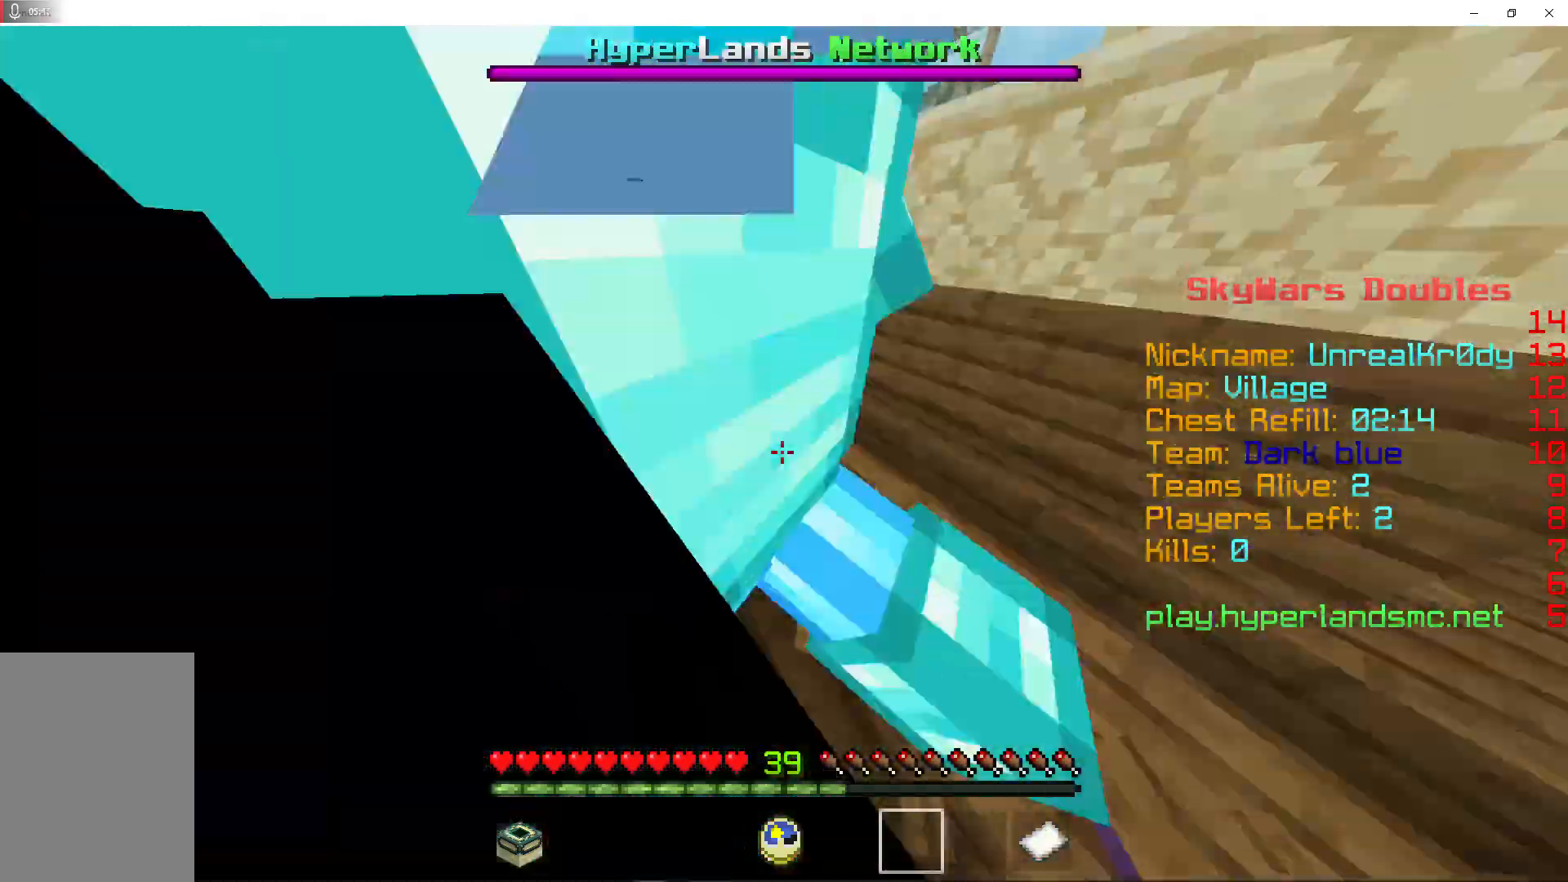
{"keys": ["space", "w"], "mouse": [], "events": []}